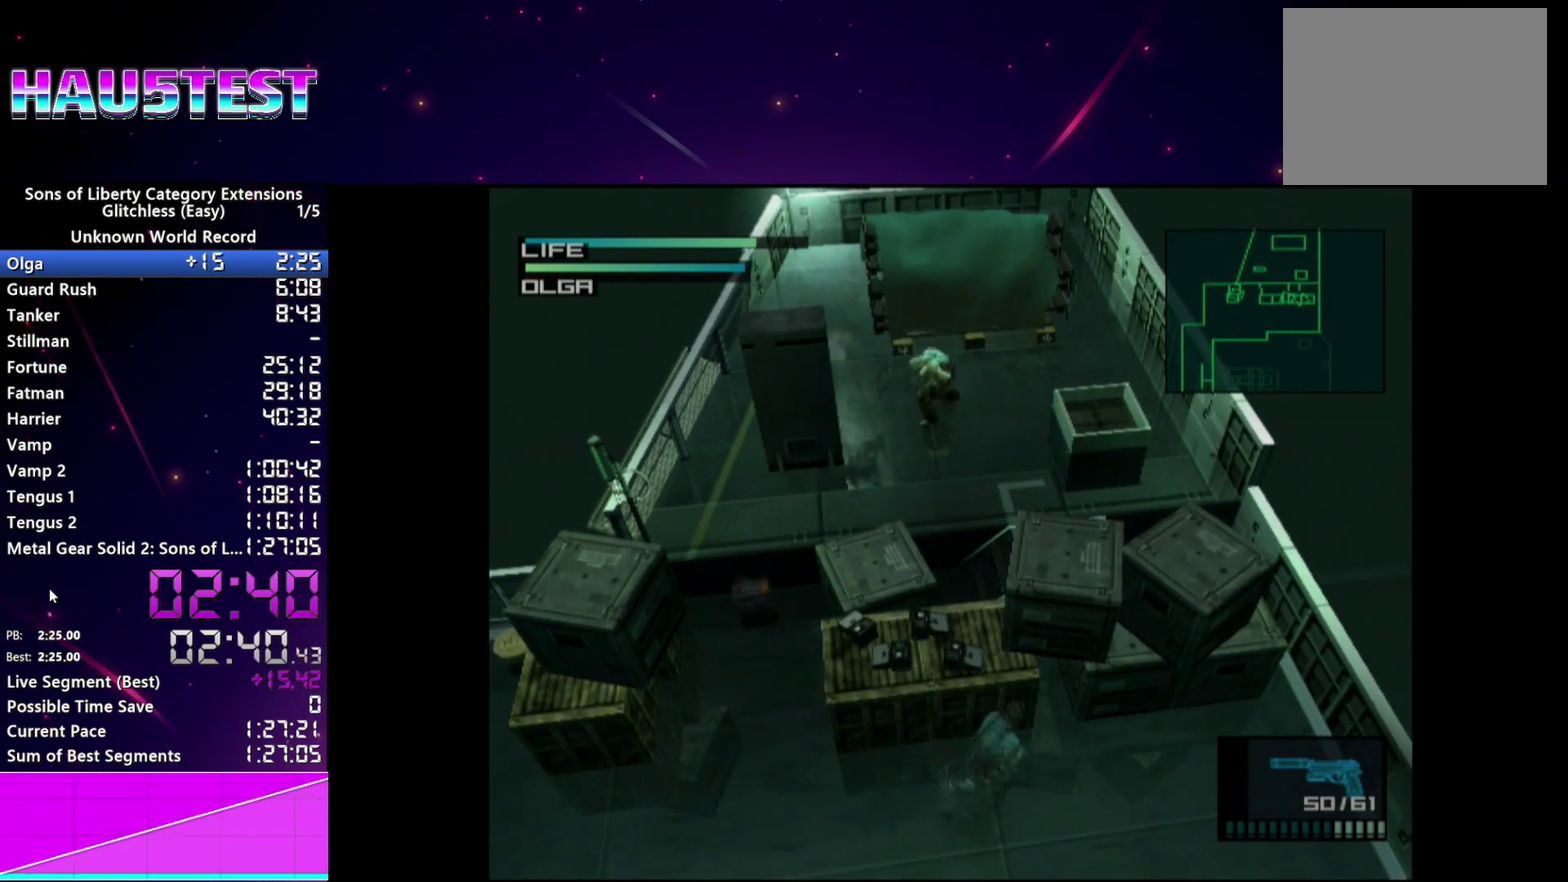
Gameplay with a controller (PlayStation layout); each line is a JSON object with the inputs held at the frame after it. "events" lists button and stick changes between this image and that frame as [ms after this image, input, new state], when the widget could be followed in between. This overlay highlights the sticks when they move; stick clicks (L3 R3) are not distinguishable. Not read: L3 R3 START.
{"buttons": ["SQUARE", "R1"], "left_stick": "center", "right_stick": "center", "events": [[440, "L1", "up"], [440, "SQUARE", "down"], [460, "R1", "down"]]}
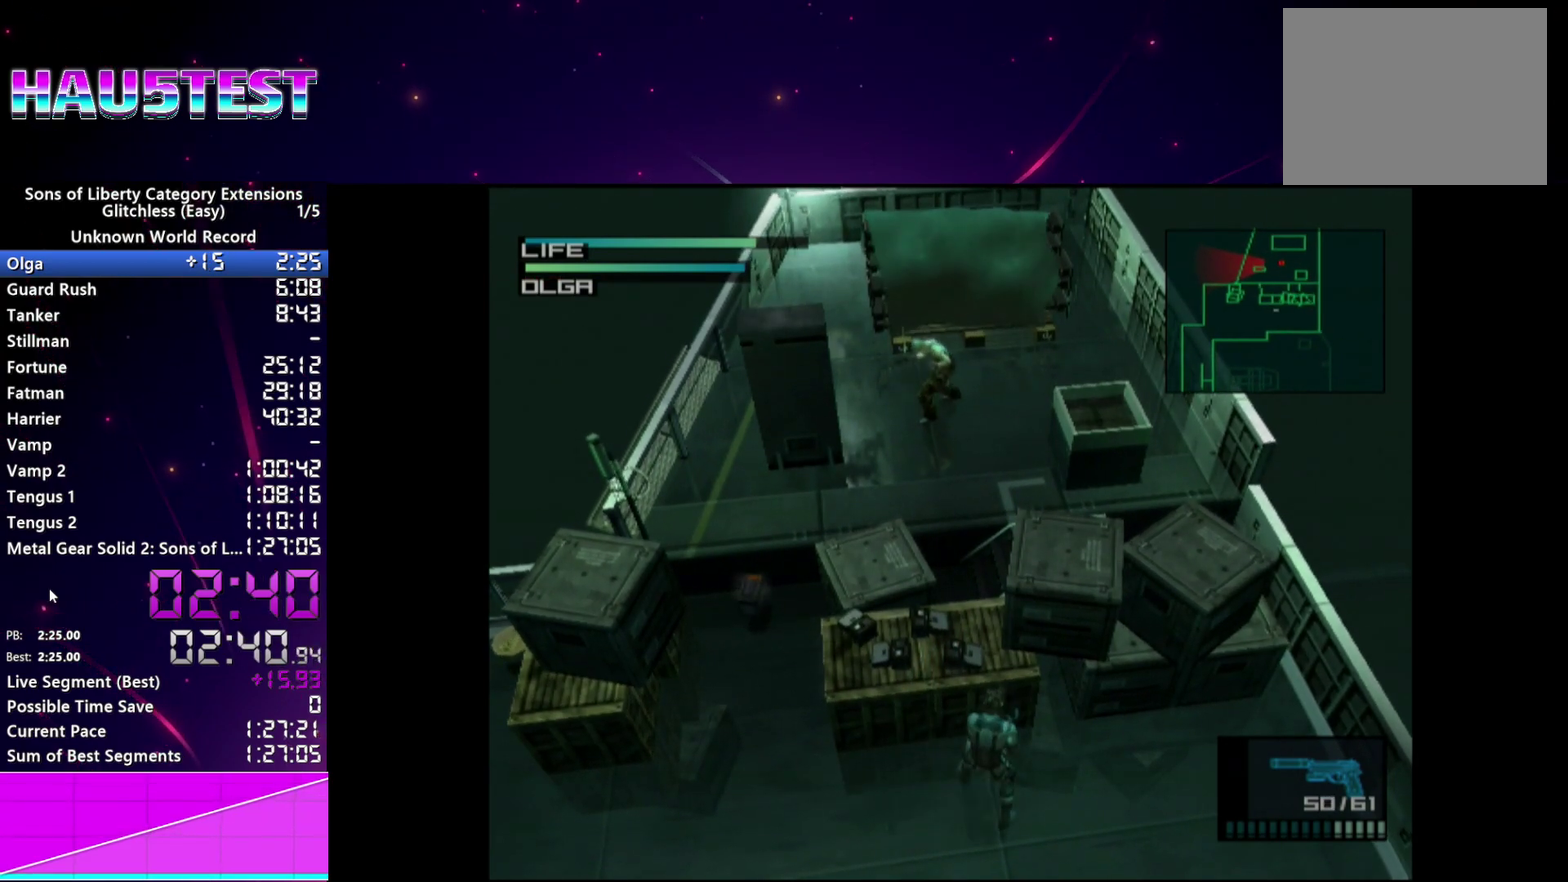
{"buttons": ["SQUARE", "R1"], "left_stick": "center", "right_stick": "center", "events": [[180, "left_stick", "up-left"], [460, "left_stick", "center"]]}
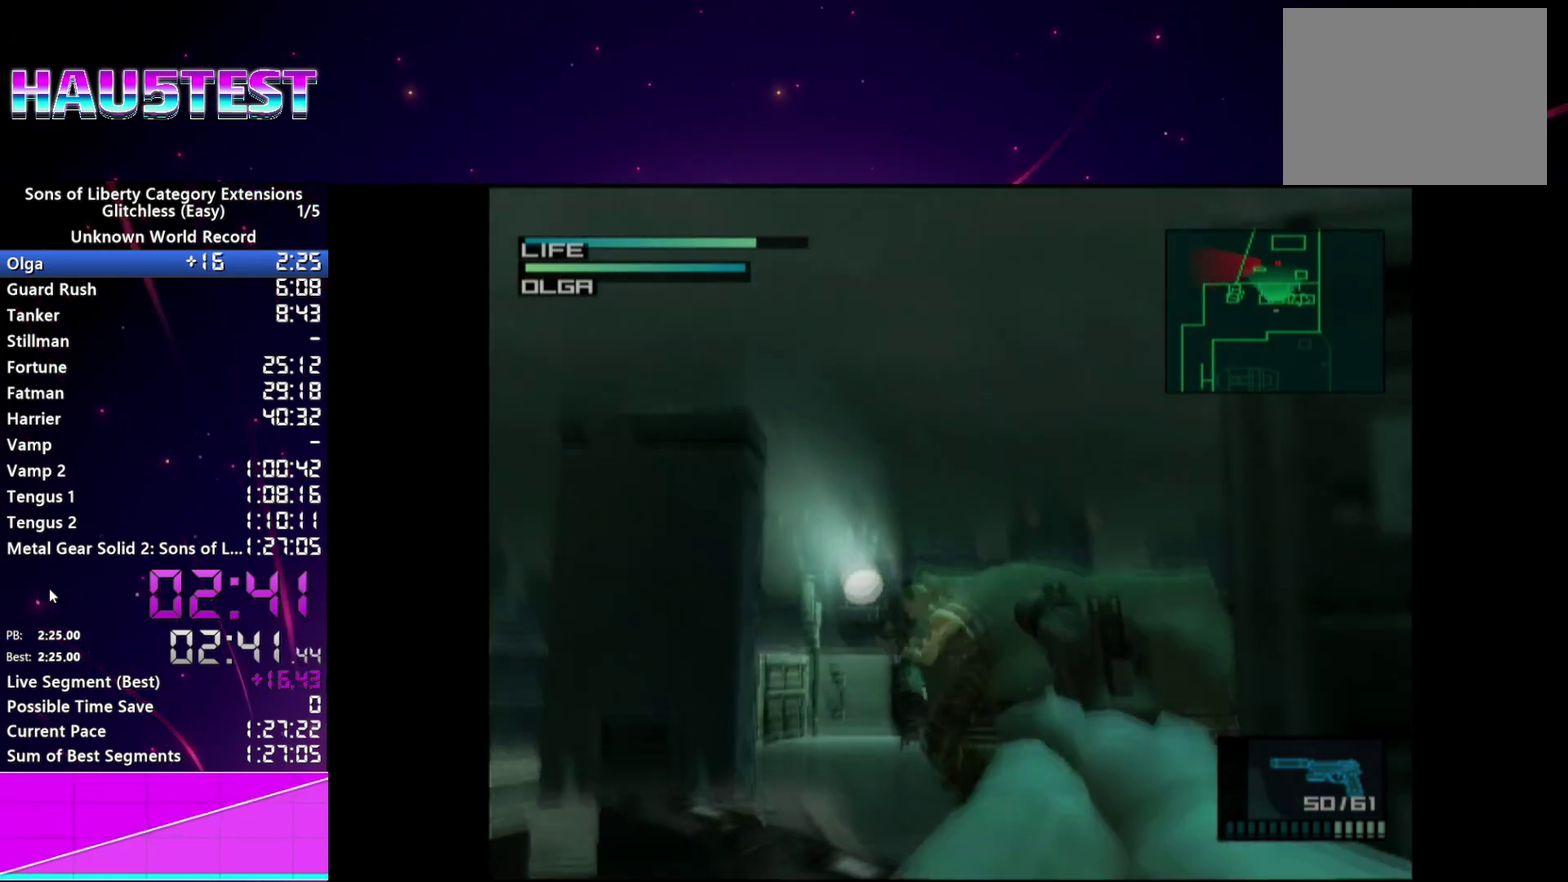
{"buttons": ["SQUARE", "R1"], "left_stick": "down-left", "right_stick": "center"}
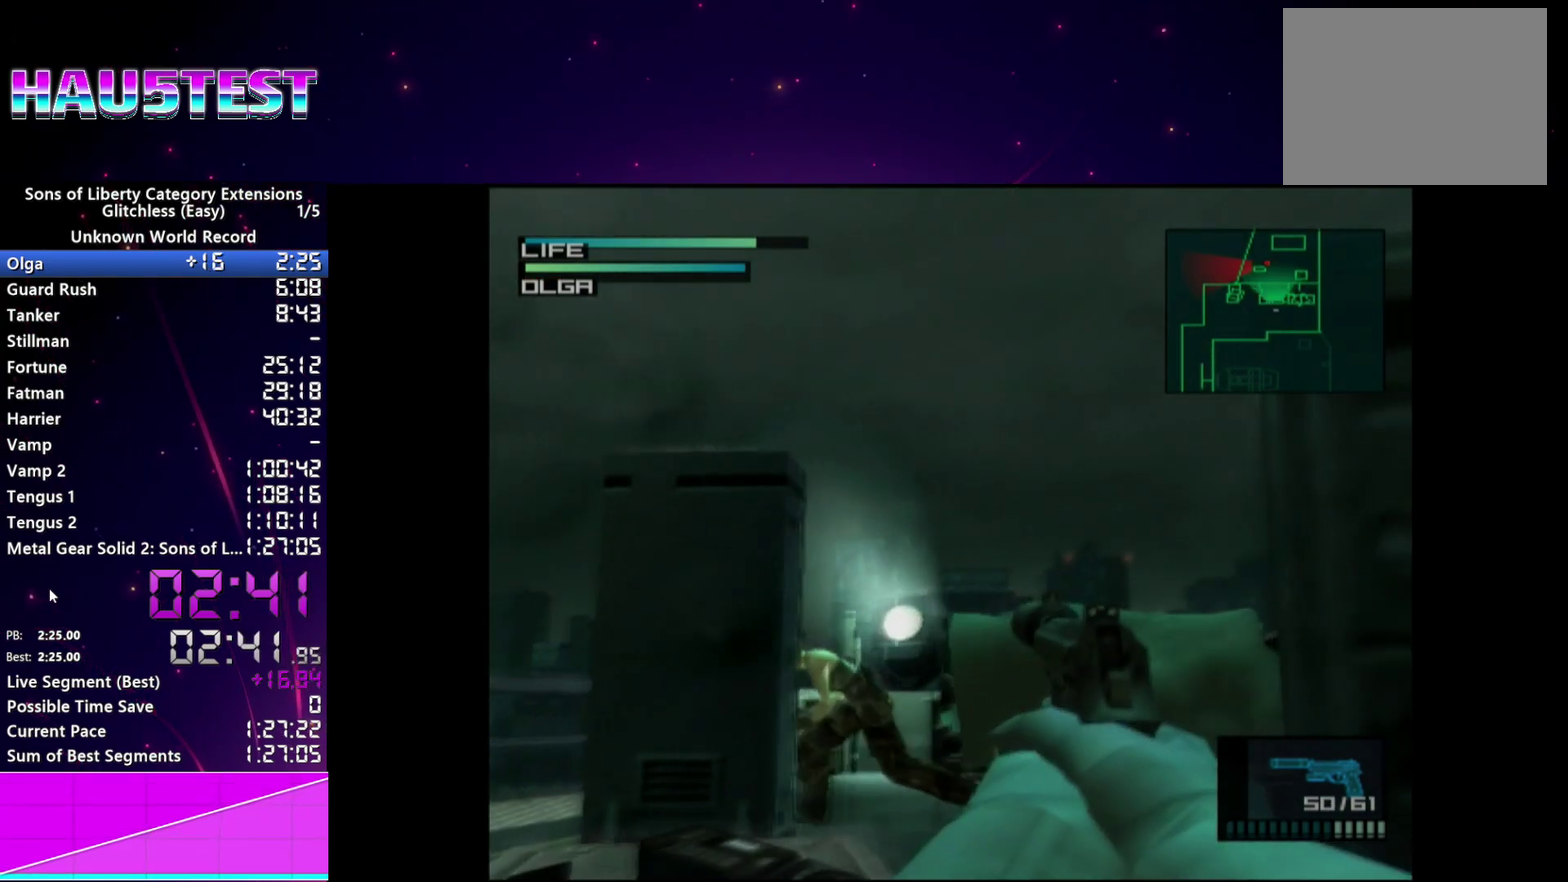
{"buttons": ["R1"], "left_stick": "center", "right_stick": "center", "events": [[180, "SQUARE", "up"], [180, "left_stick", "center"]]}
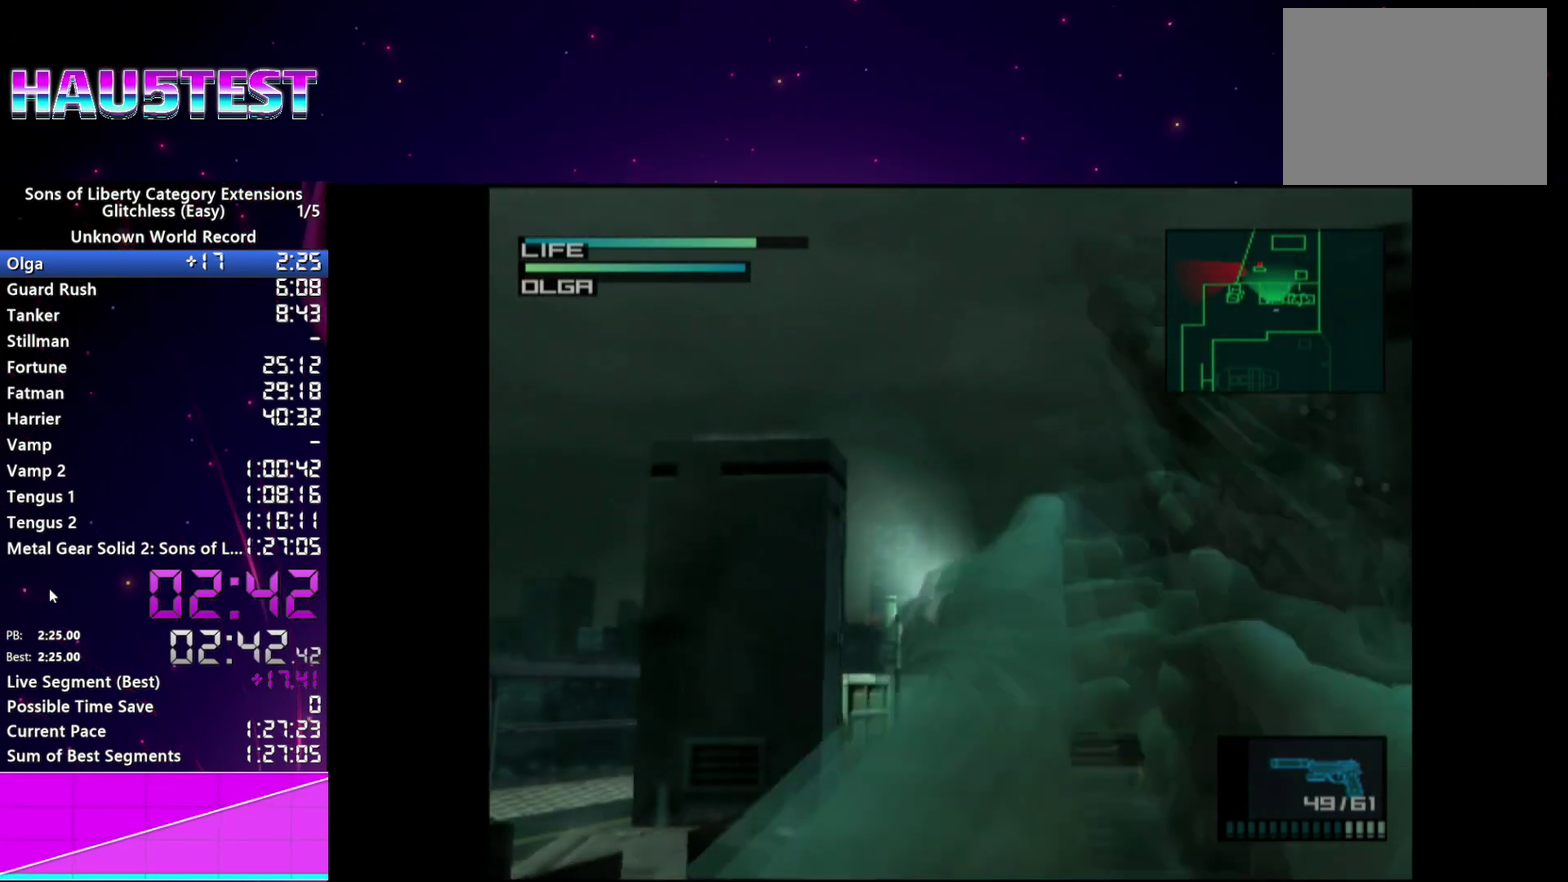
{"buttons": ["R1"], "left_stick": "center", "right_stick": "center", "events": []}
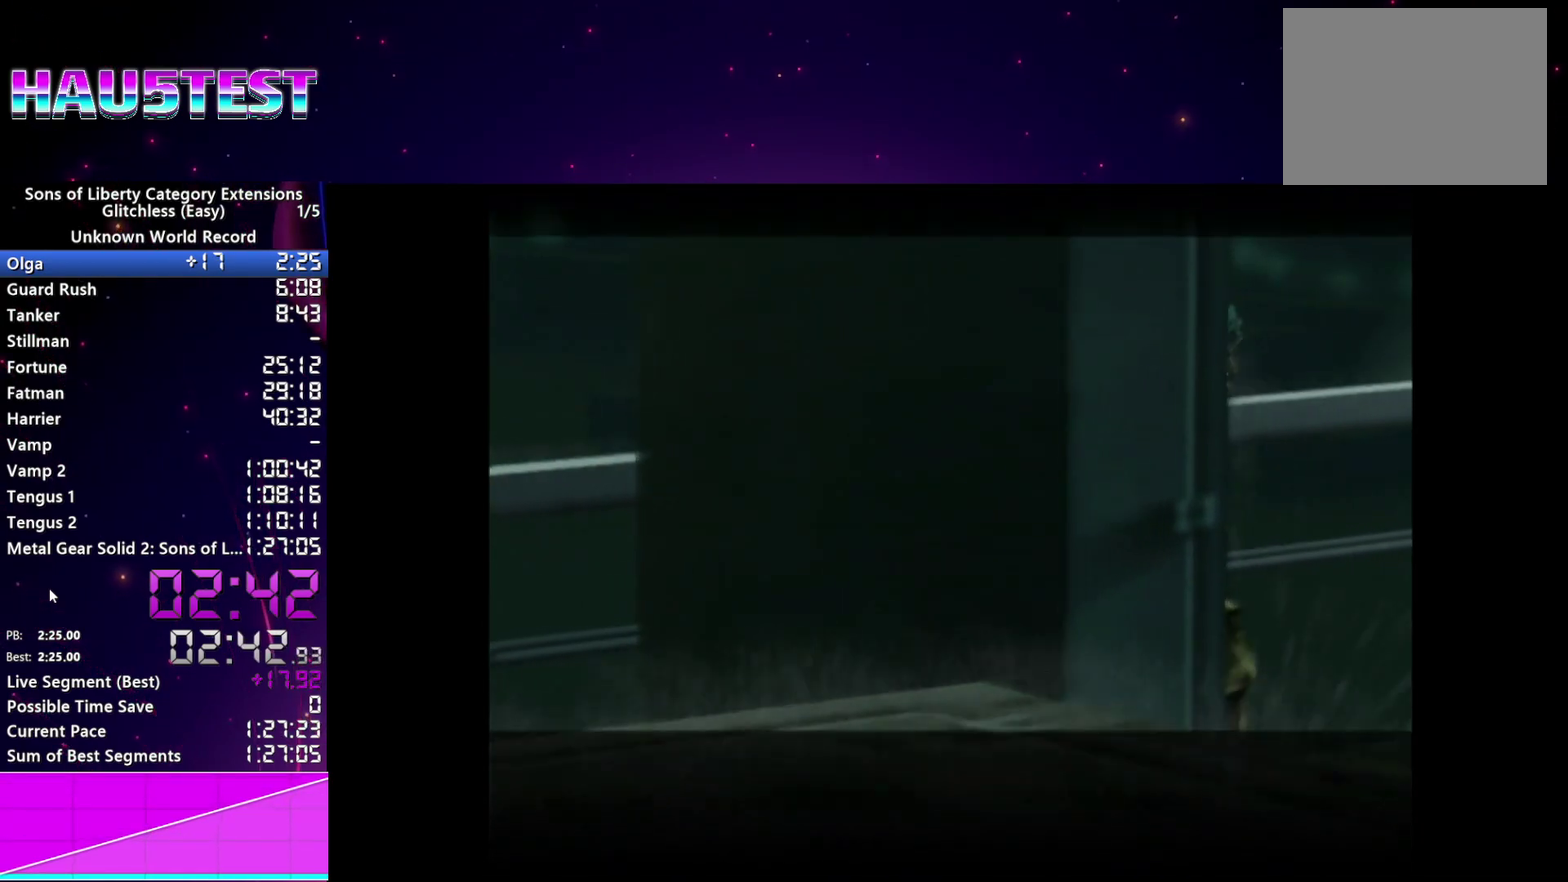
{"buttons": [], "left_stick": "center", "right_stick": "center", "events": [[360, "R1", "up"]]}
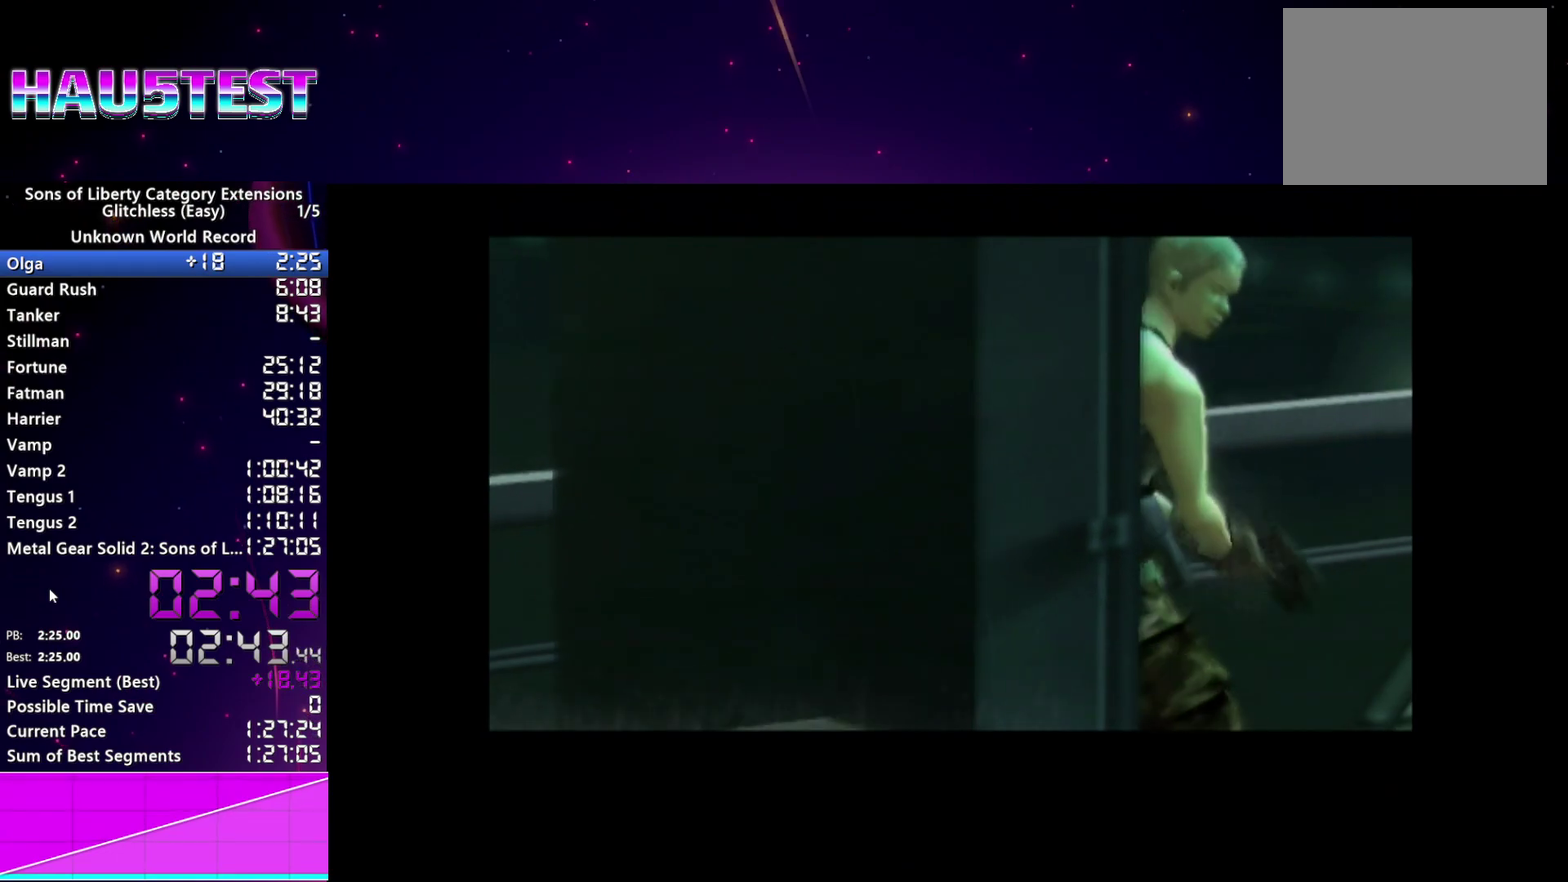
{"buttons": [], "left_stick": "center", "right_stick": "center", "events": [[380, "CROSS", "down"], [440, "CROSS", "up"]]}
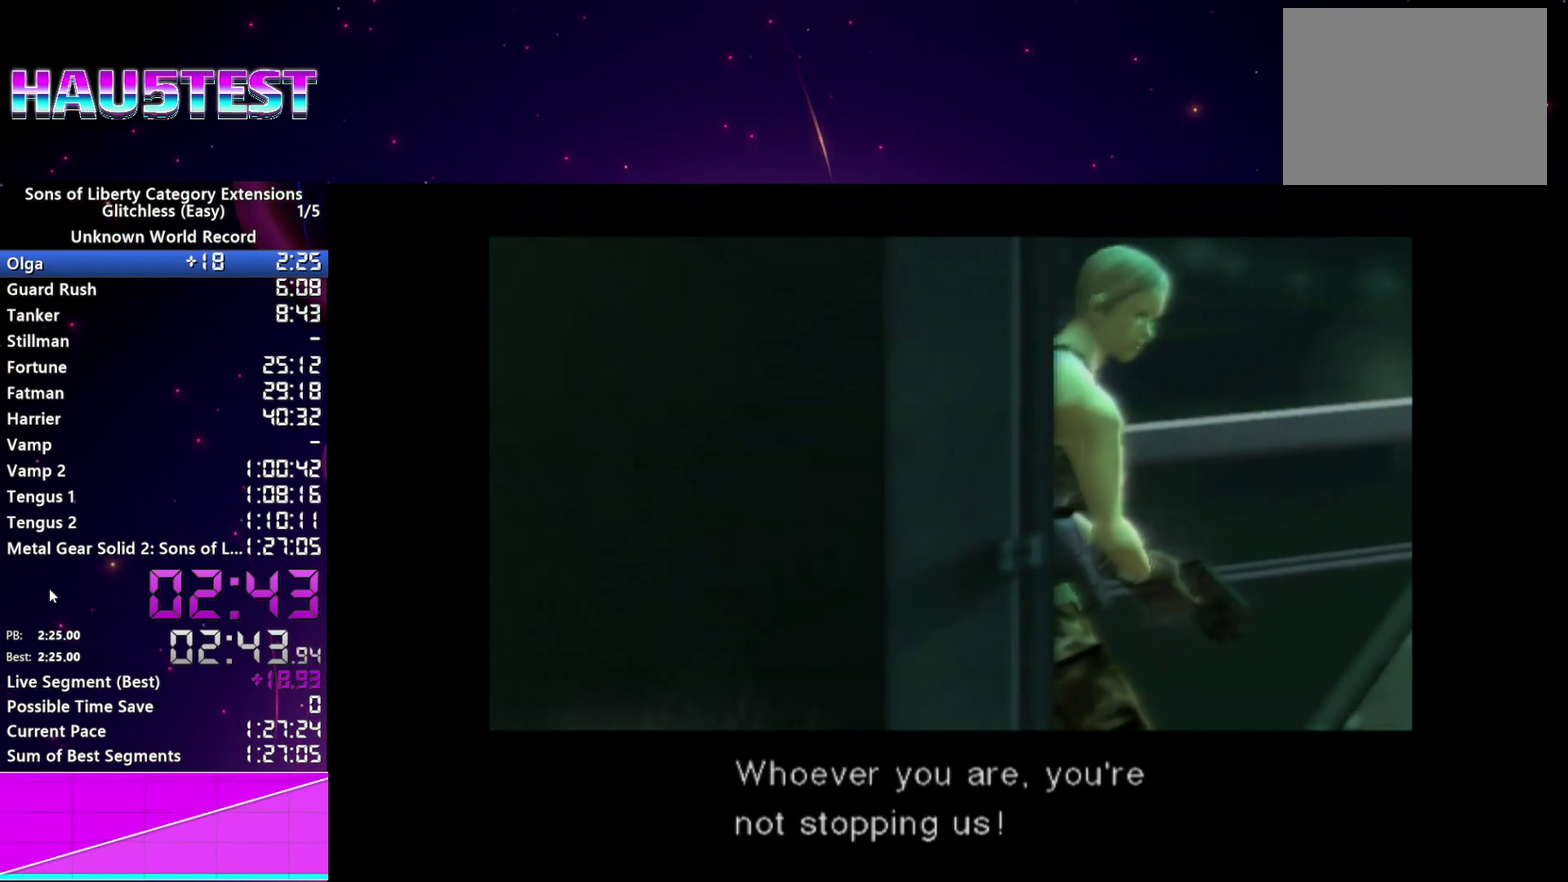
{"buttons": ["CROSS"], "left_stick": "center", "right_stick": "center", "events": [[20, "CROSS", "down"], [100, "CROSS", "up"], [160, "CROSS", "down"], [220, "CROSS", "up"], [300, "CROSS", "down"], [360, "CROSS", "up"], [480, "CROSS", "down"]]}
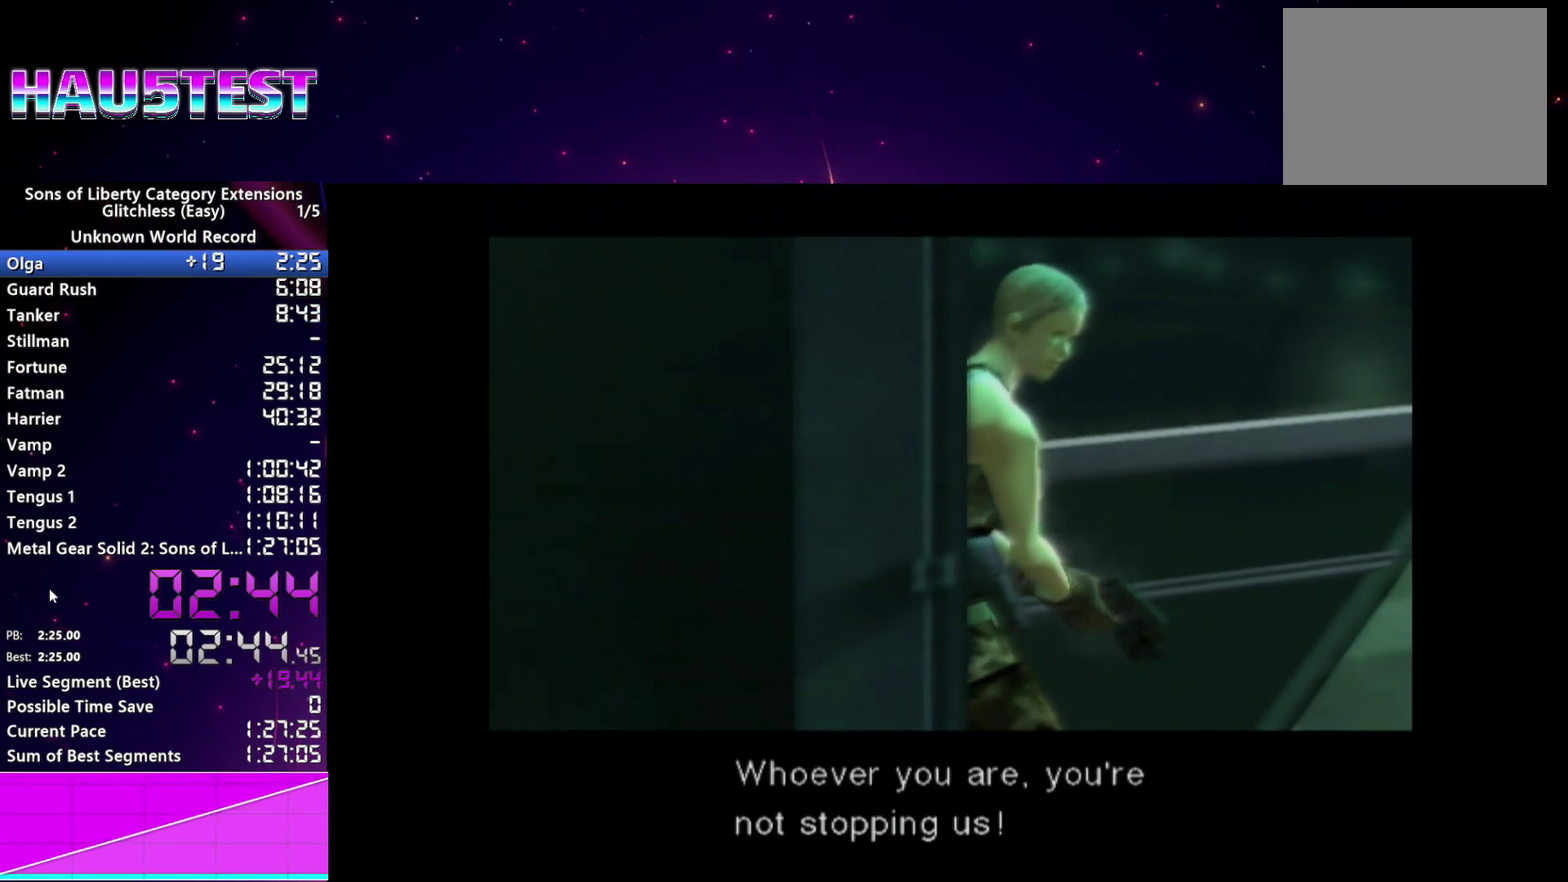
{"buttons": ["CROSS"], "left_stick": "center", "right_stick": "center", "events": [[40, "CROSS", "up"], [120, "CROSS", "down"], [200, "CROSS", "up"], [440, "CROSS", "down"]]}
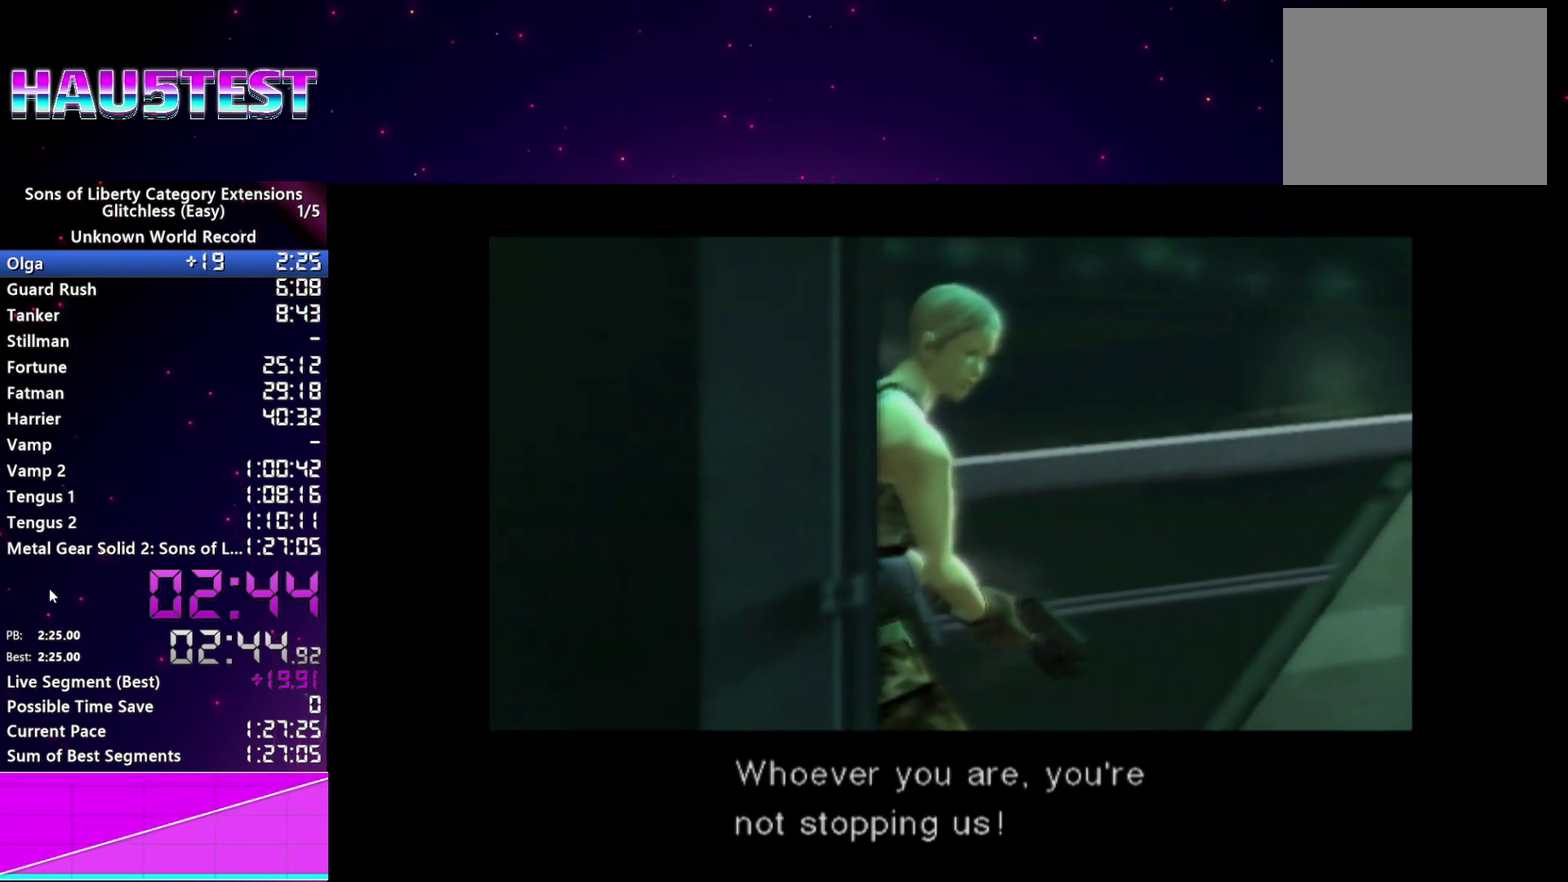
{"buttons": [], "left_stick": "center", "right_stick": "center", "events": [[20, "CROSS", "up"], [100, "CROSS", "down"], [160, "CROSS", "up"], [240, "CROSS", "down"], [320, "CROSS", "up"], [400, "CROSS", "down"], [460, "CROSS", "up"]]}
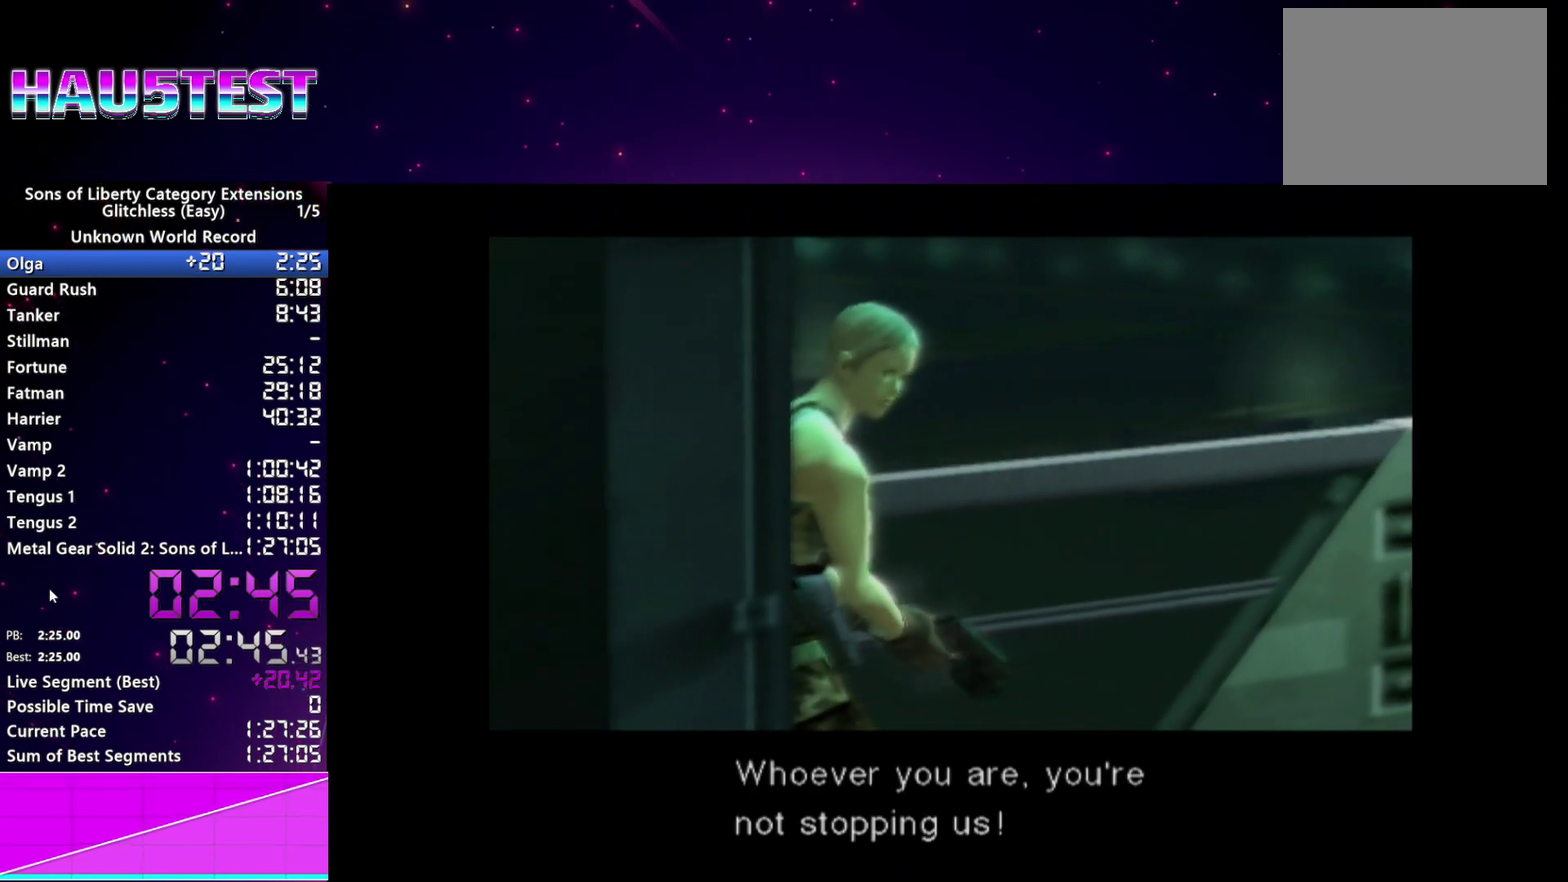
{"buttons": [], "left_stick": "center", "right_stick": "center", "events": [[60, "CROSS", "down"], [120, "CROSS", "up"], [200, "CROSS", "down"], [260, "CROSS", "up"], [360, "CROSS", "down"], [460, "CROSS", "up"]]}
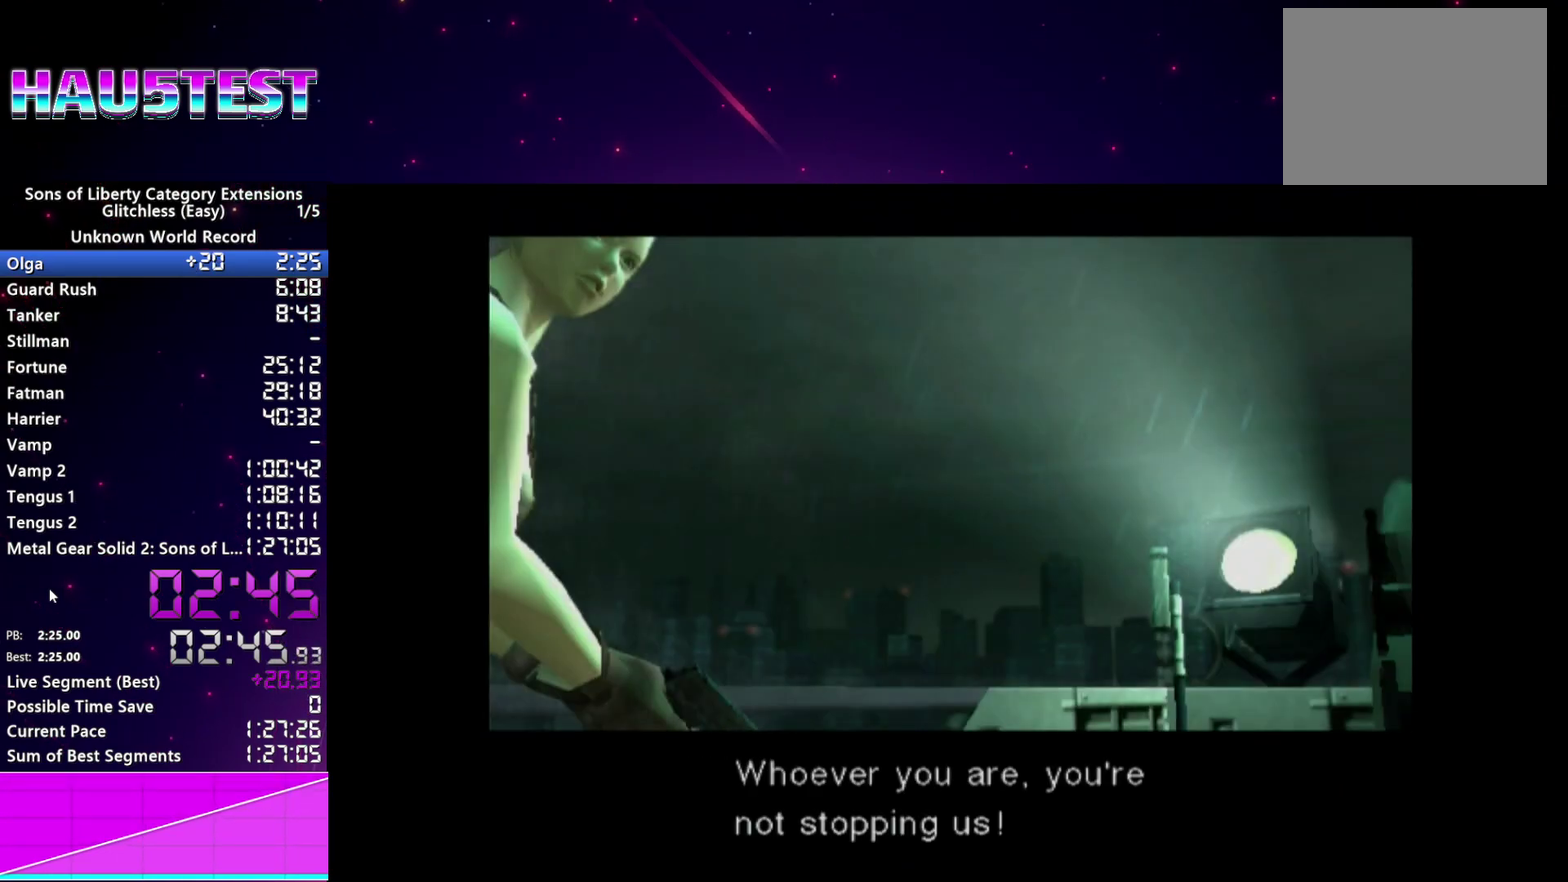
{"buttons": [], "left_stick": "center", "right_stick": "center", "events": [[40, "CROSS", "down"], [100, "CROSS", "up"], [180, "CROSS", "down"], [240, "CROSS", "up"], [340, "CROSS", "down"], [400, "CROSS", "up"]]}
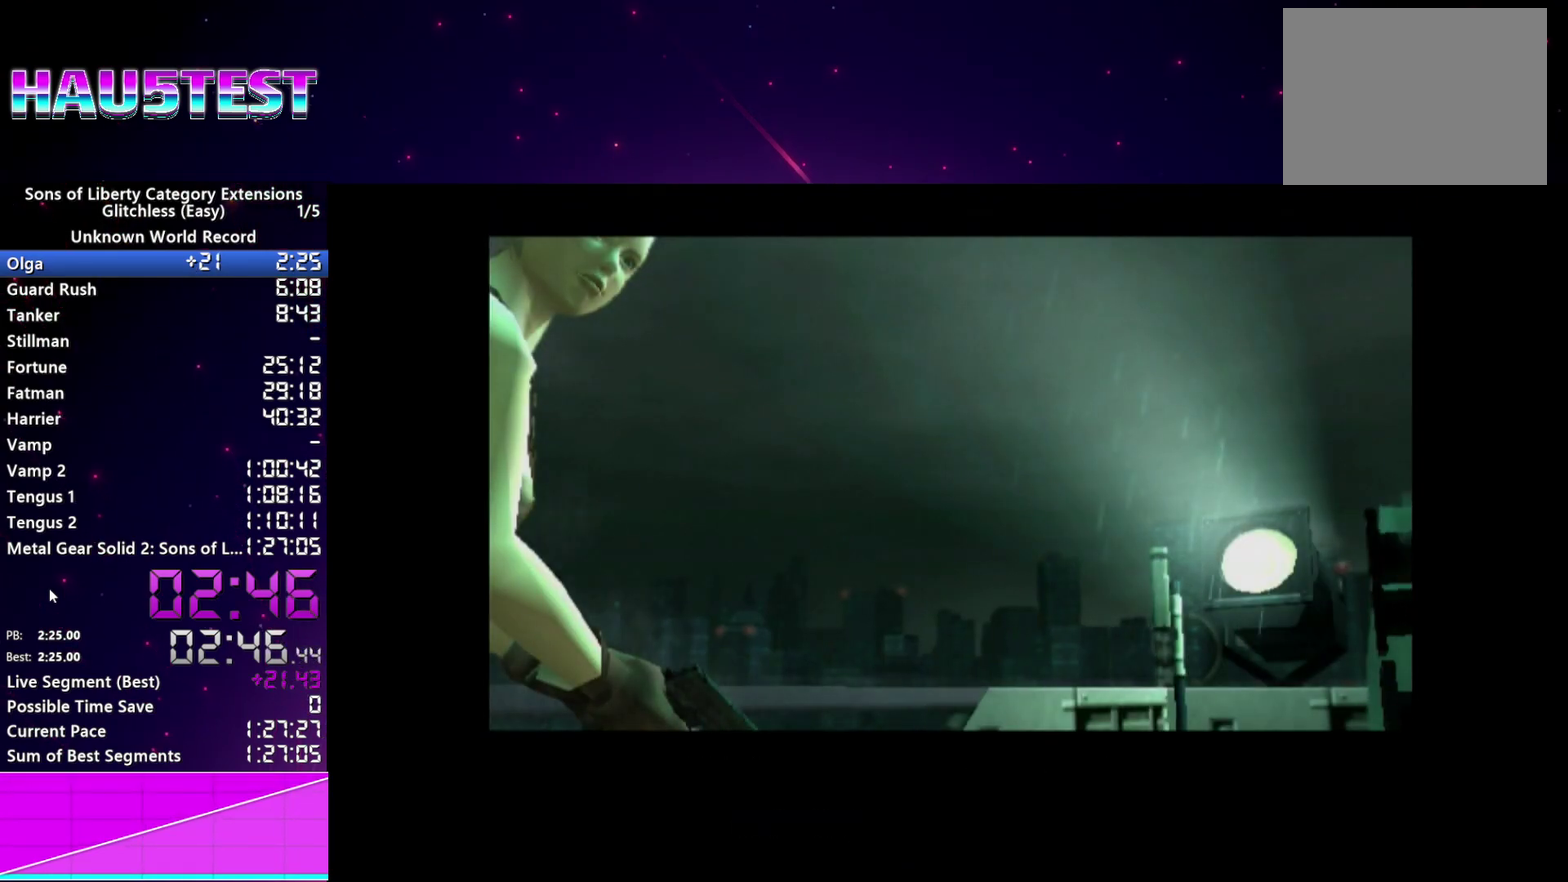
{"buttons": ["SQUARE", "L1"], "left_stick": "center", "right_stick": "center", "events": [[60, "L1", "down"], [60, "SQUARE", "down"]]}
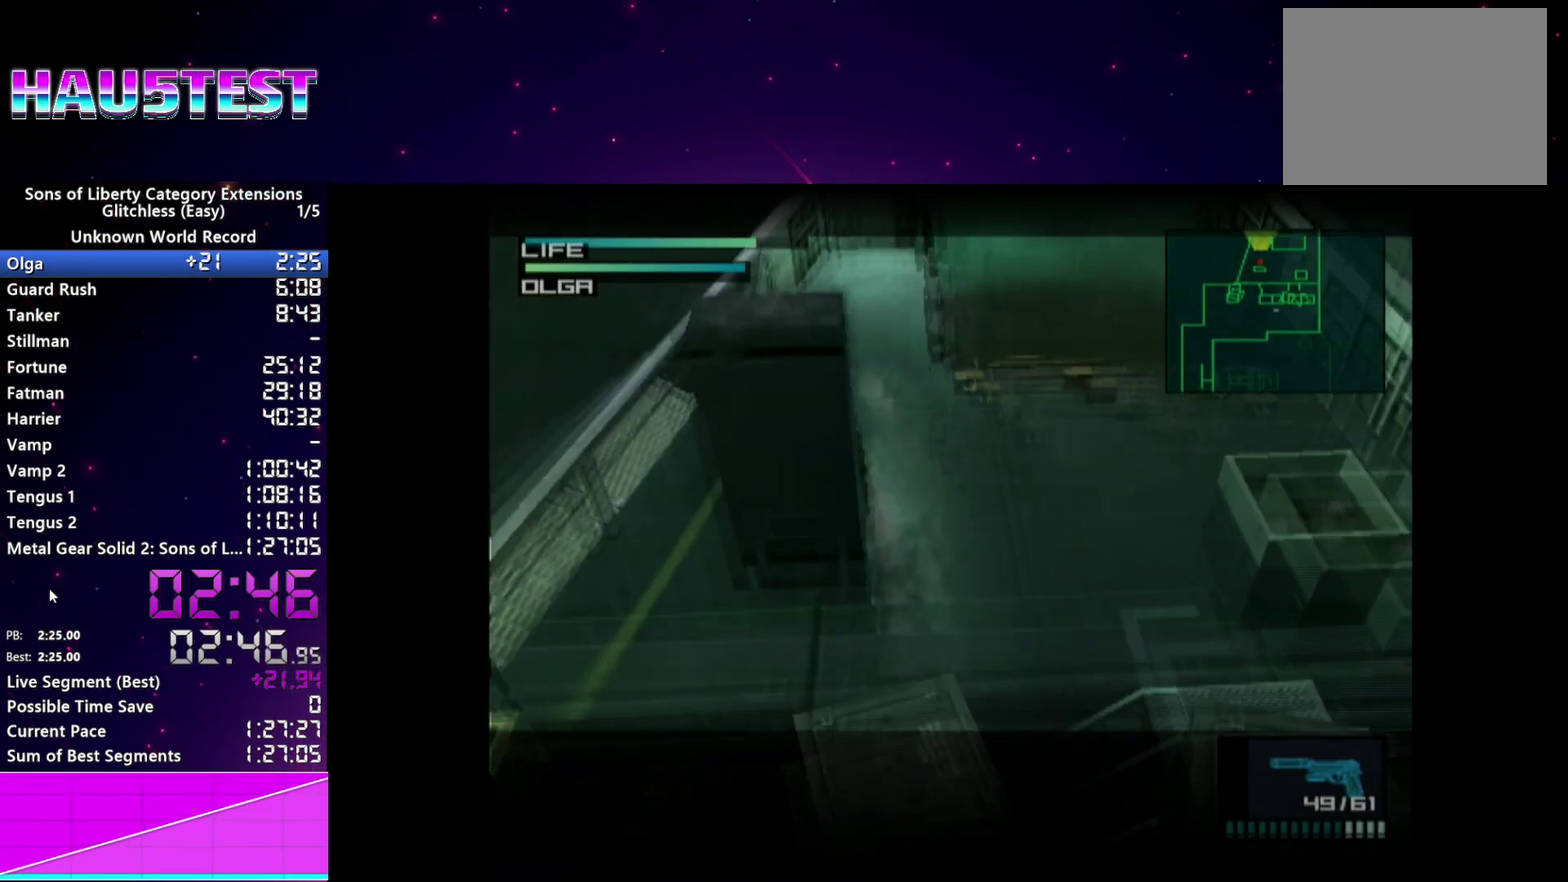
{"buttons": ["L1"], "left_stick": "center", "right_stick": "center", "events": [[500, "SQUARE", "up"]]}
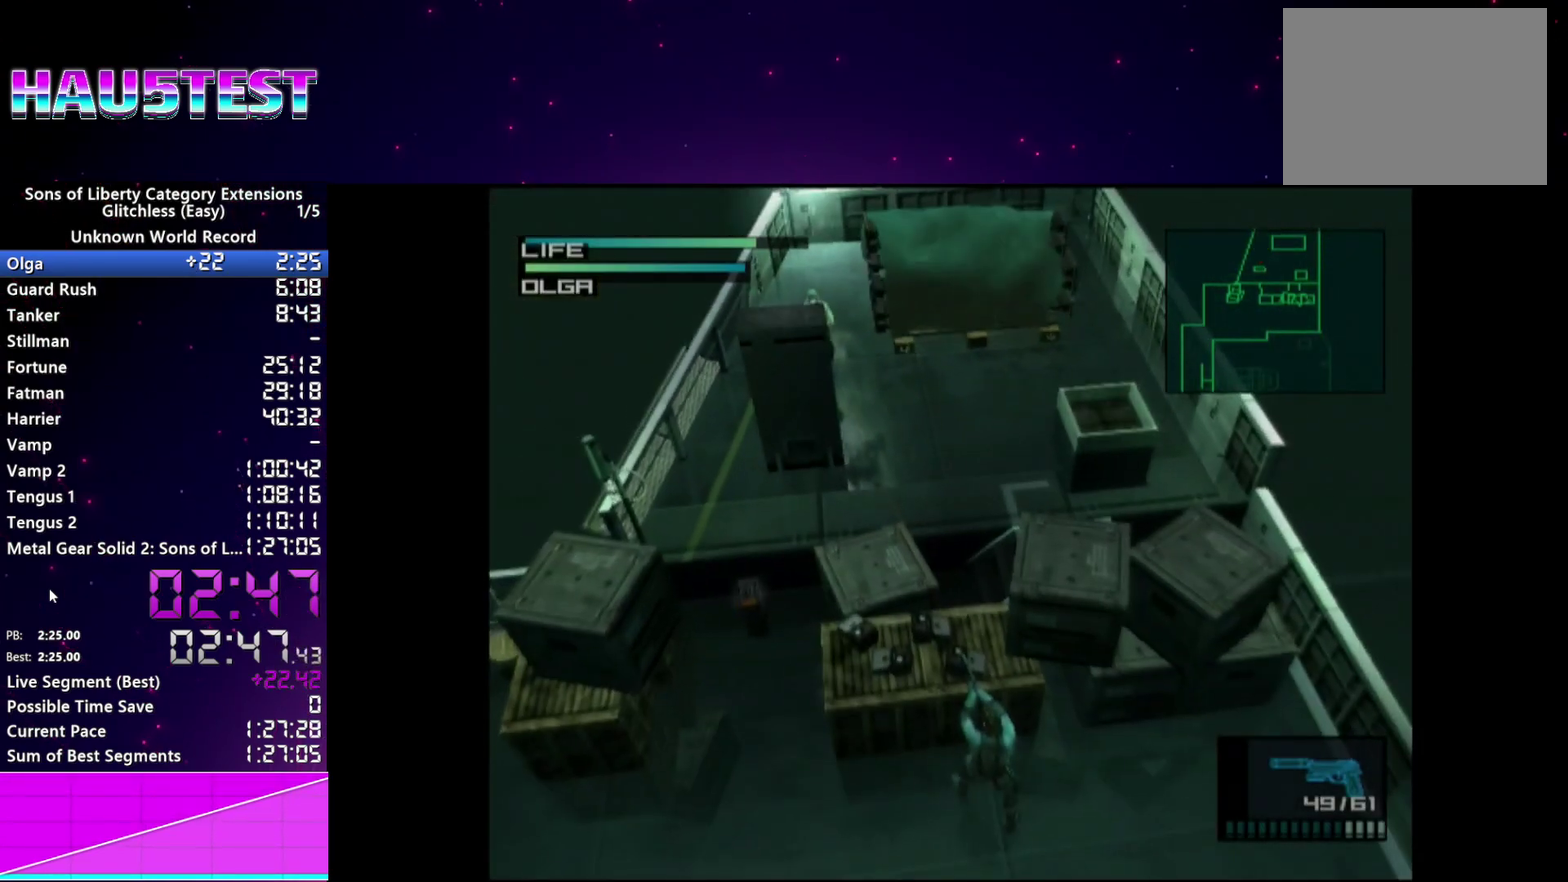
{"buttons": ["L1"], "left_stick": "center", "right_stick": "center", "events": []}
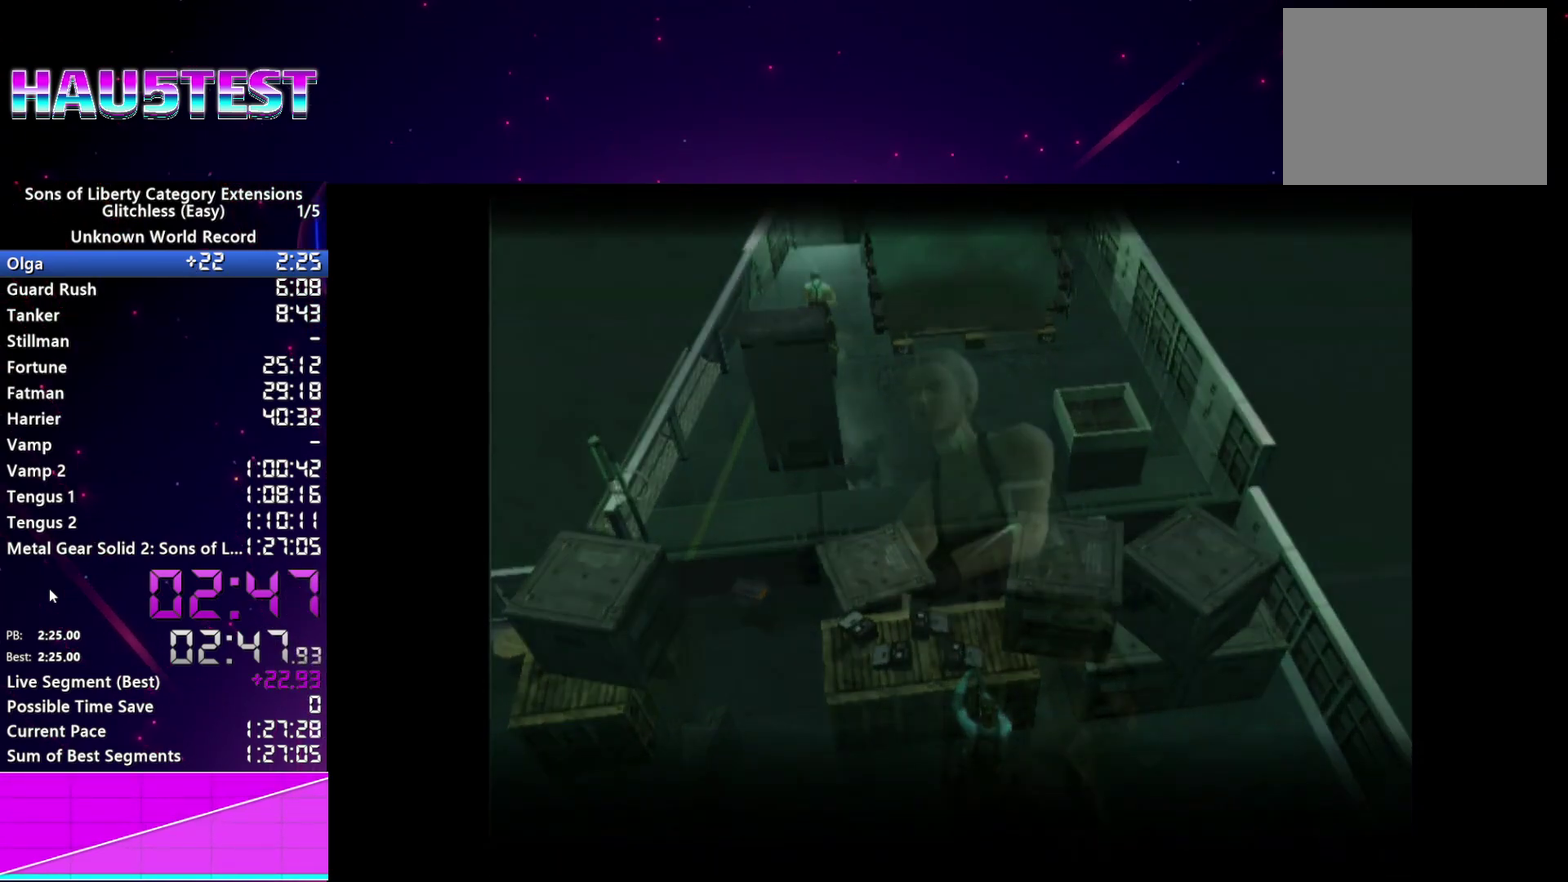
{"buttons": [], "left_stick": "center", "right_stick": "center", "events": [[40, "L1", "up"], [80, "CROSS", "down"], [140, "CROSS", "up"], [220, "CROSS", "down"], [300, "CROSS", "up"], [380, "CROSS", "down"], [460, "CROSS", "up"]]}
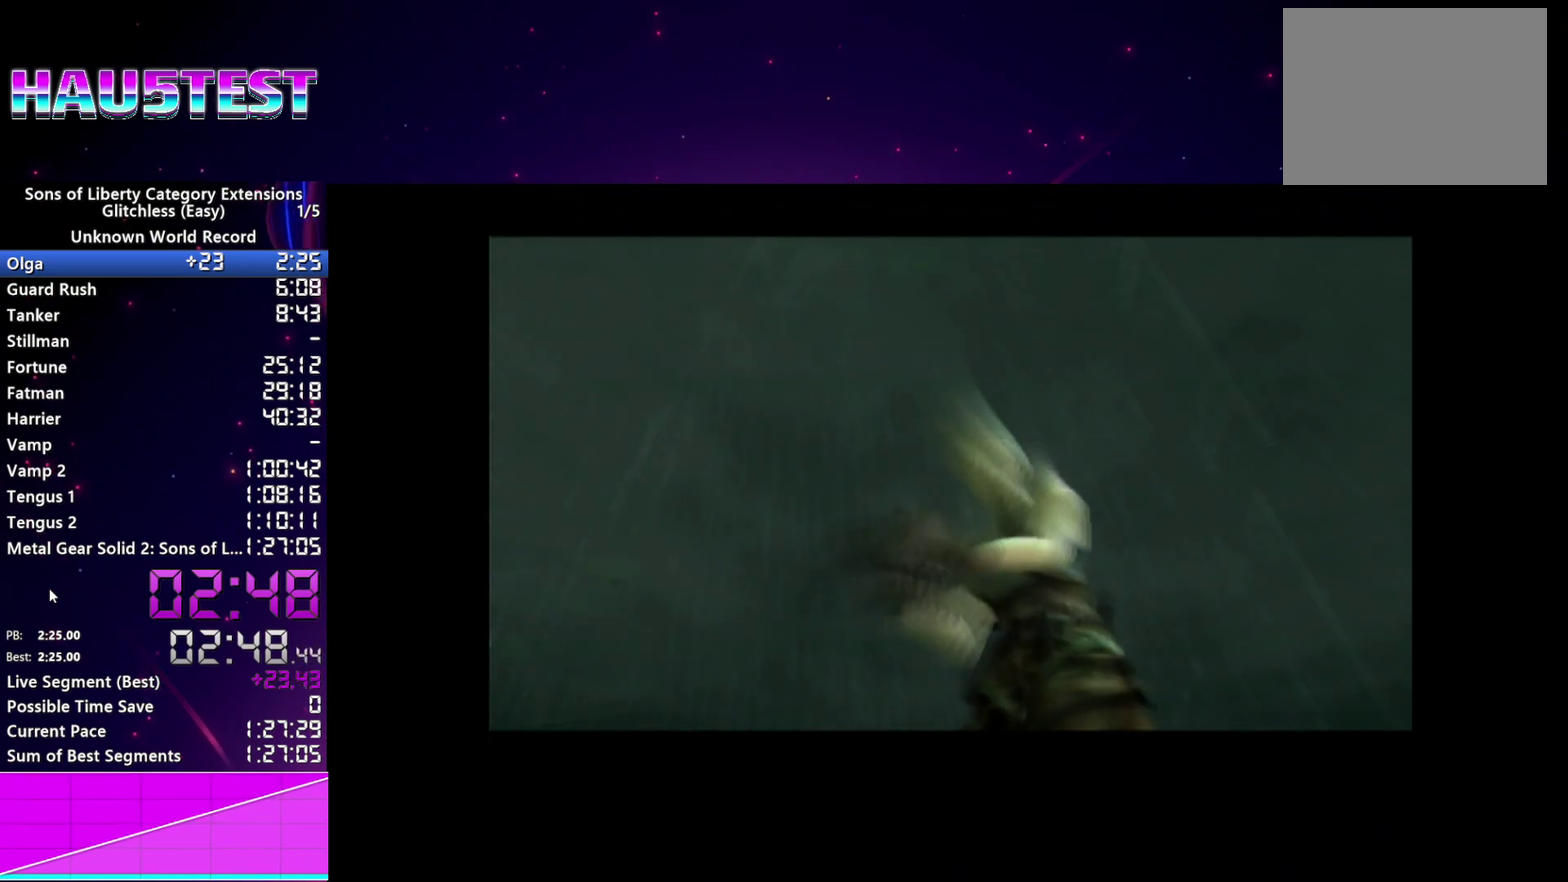
{"buttons": [], "left_stick": "center", "right_stick": "center", "events": [[40, "CROSS", "down"], [100, "CROSS", "up"], [200, "CROSS", "down"], [280, "CROSS", "up"], [360, "CROSS", "down"], [440, "CROSS", "up"]]}
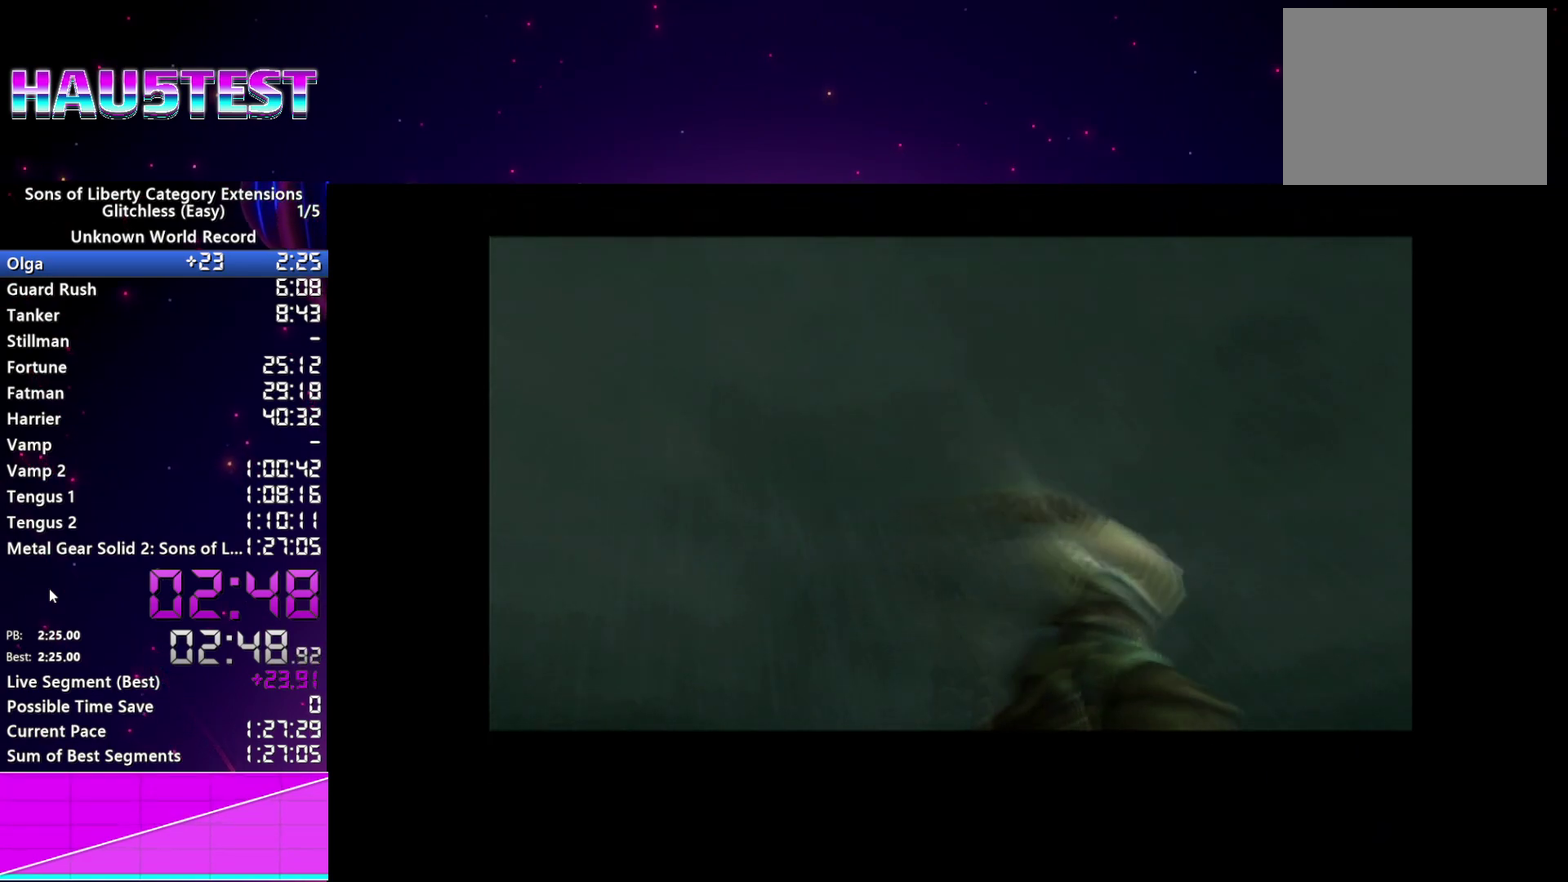
{"buttons": [], "left_stick": "center", "right_stick": "center", "events": [[40, "CROSS", "down"], [100, "CROSS", "up"], [200, "CROSS", "down"], [260, "CROSS", "up"], [360, "CROSS", "down"], [420, "CROSS", "up"]]}
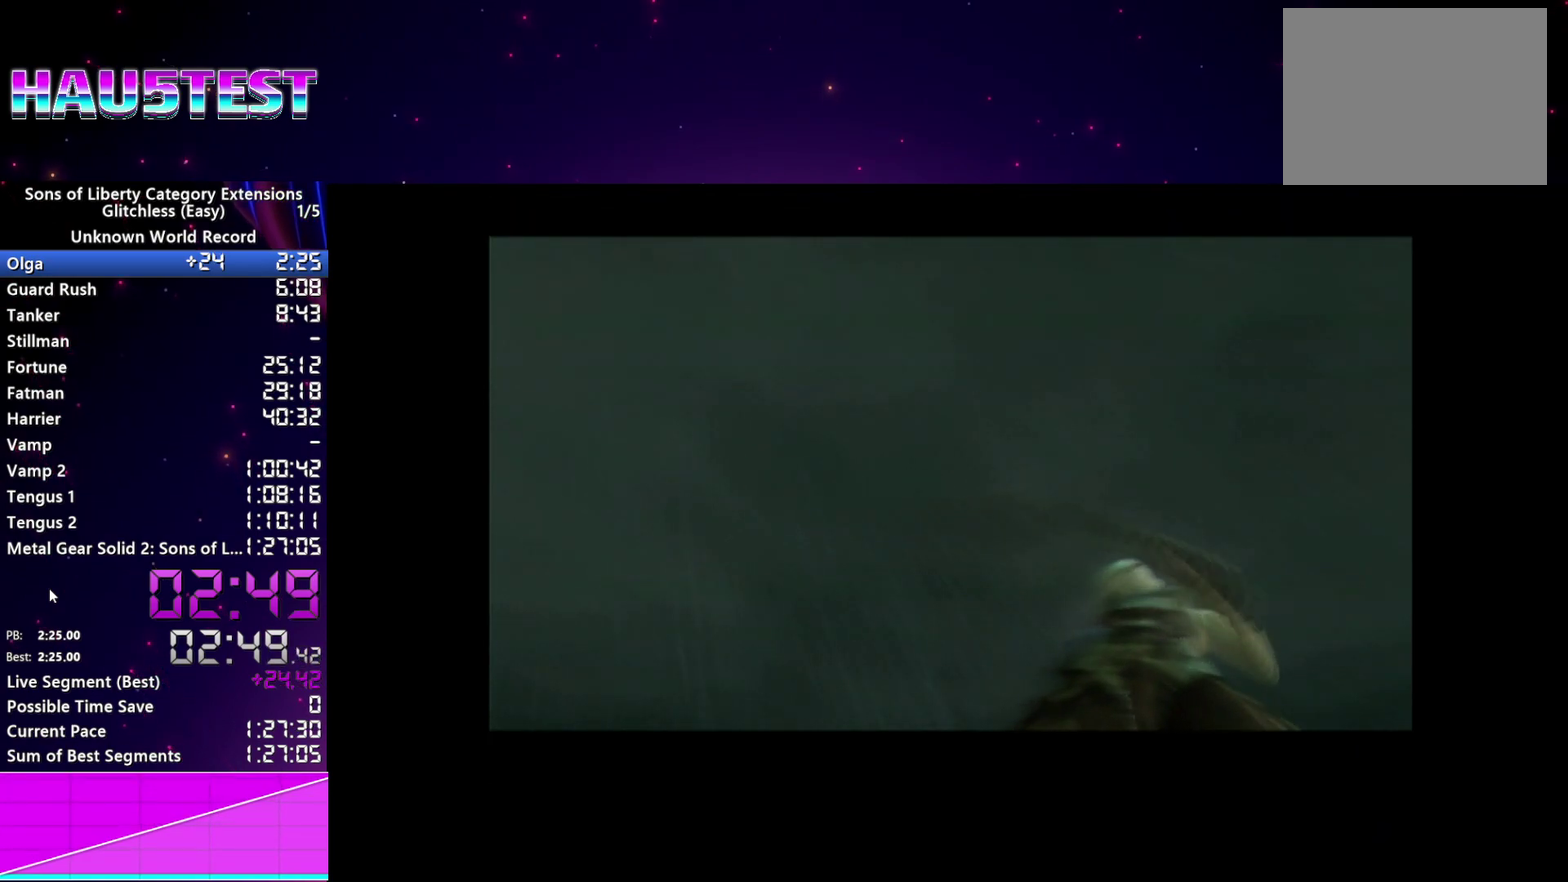
{"buttons": ["CROSS"], "left_stick": "center", "right_stick": "center", "events": [[40, "CROSS", "down"], [100, "CROSS", "up"], [180, "CROSS", "down"], [260, "CROSS", "up"], [360, "CROSS", "down"], [420, "CROSS", "up"], [500, "CROSS", "down"]]}
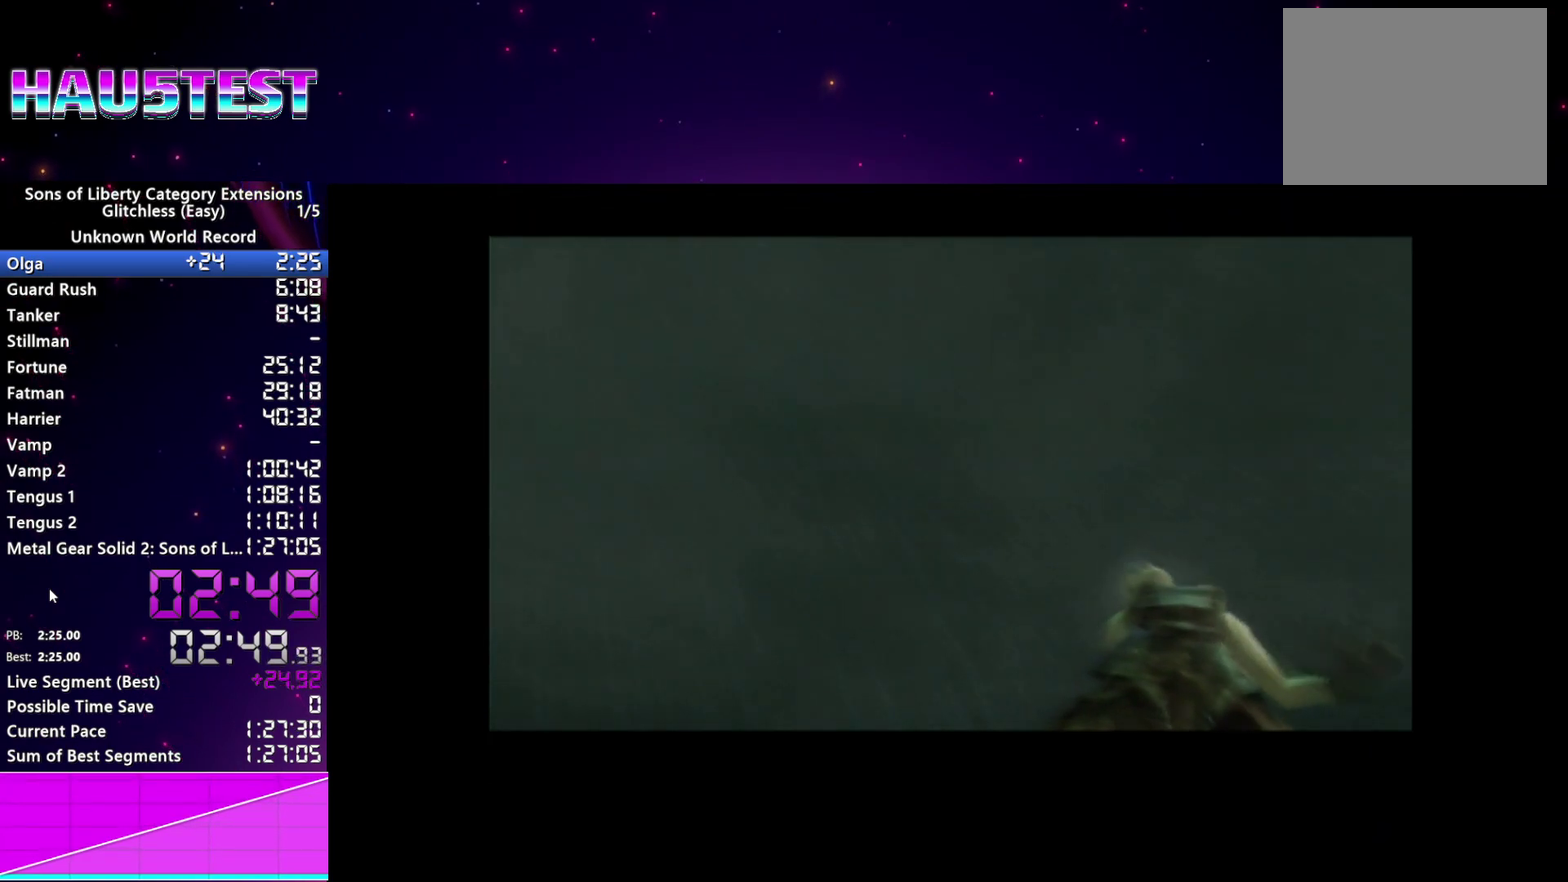
{"buttons": ["CROSS"], "left_stick": "center", "right_stick": "center", "events": [[60, "CROSS", "up"], [160, "CROSS", "down"], [240, "CROSS", "up"], [320, "CROSS", "down"], [400, "CROSS", "up"], [480, "CROSS", "down"]]}
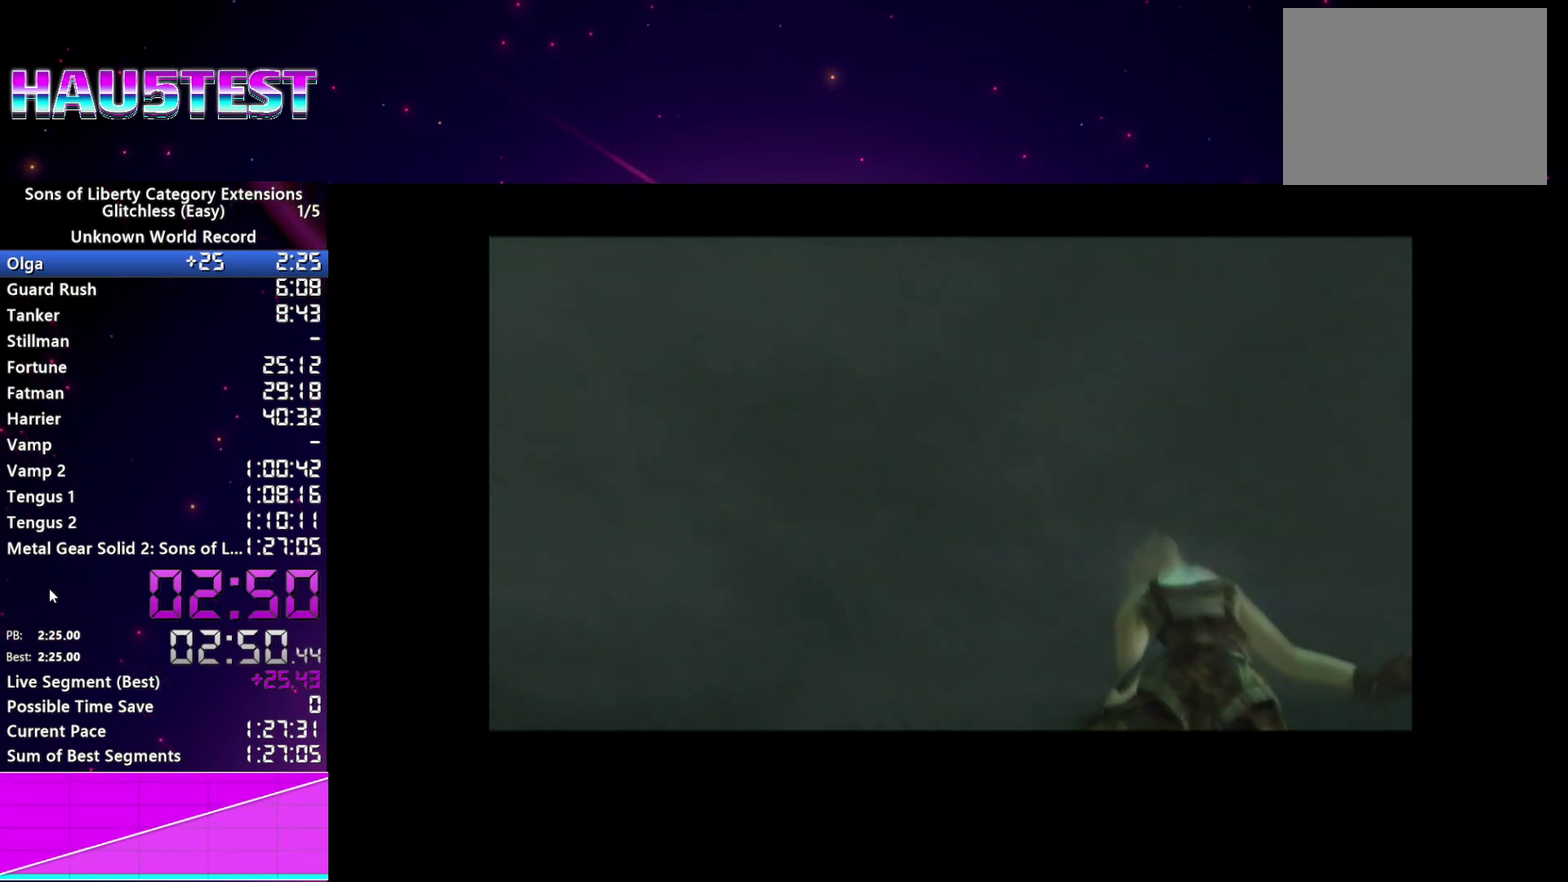
{"buttons": ["CROSS"], "left_stick": "center", "right_stick": "center", "events": [[60, "CROSS", "up"], [140, "CROSS", "down"], [200, "CROSS", "up"], [440, "CROSS", "down"]]}
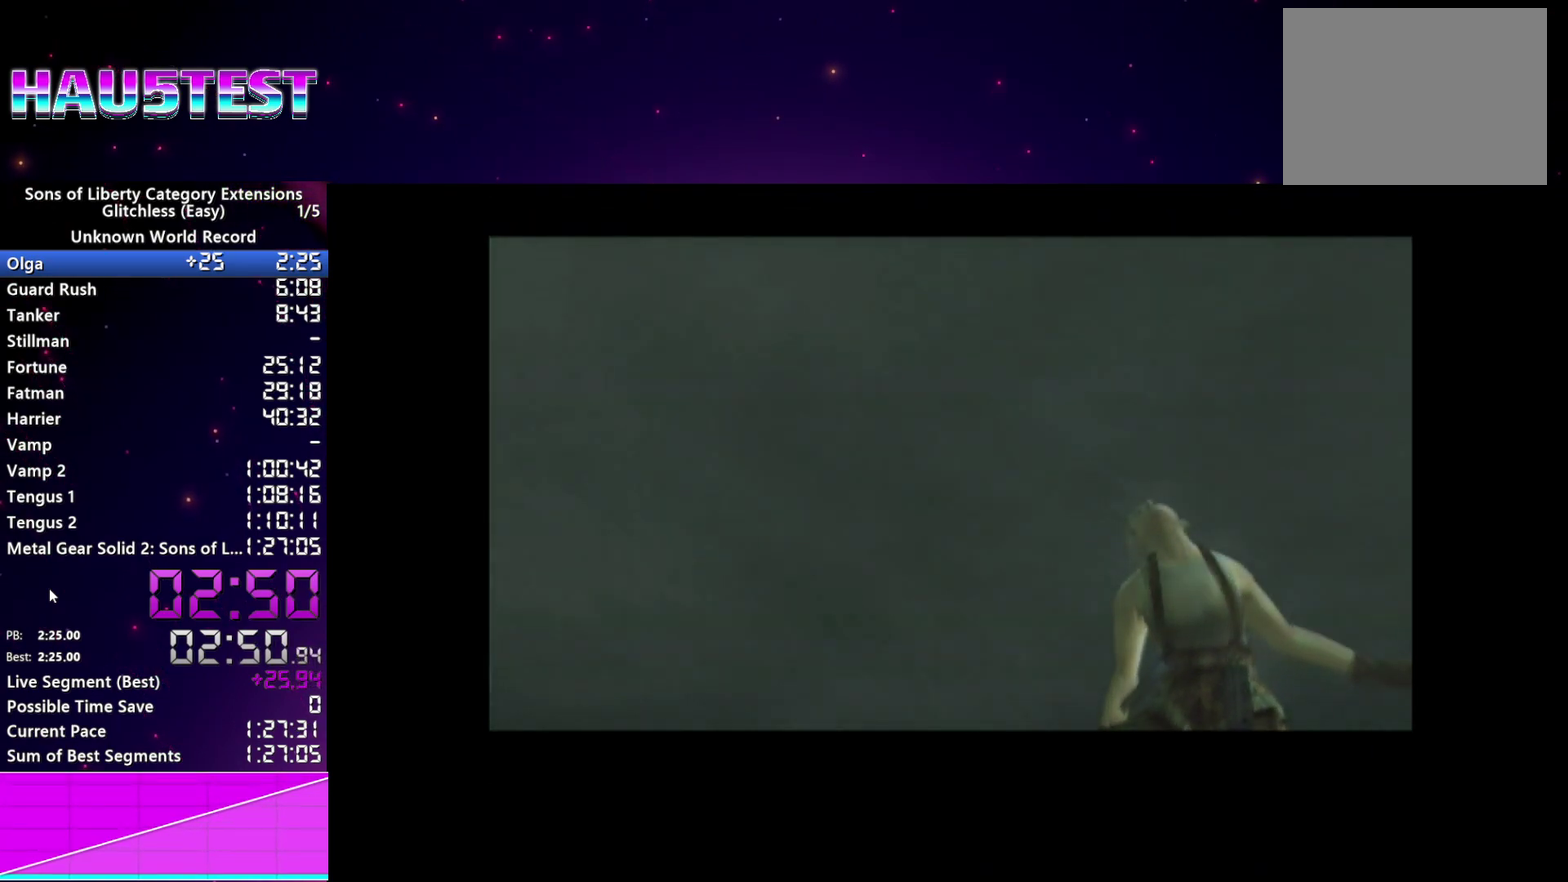
{"buttons": ["CROSS"], "left_stick": "center", "right_stick": "center", "events": [[20, "CROSS", "up"], [120, "CROSS", "down"], [180, "CROSS", "up"], [280, "CROSS", "down"], [340, "CROSS", "up"], [440, "CROSS", "down"]]}
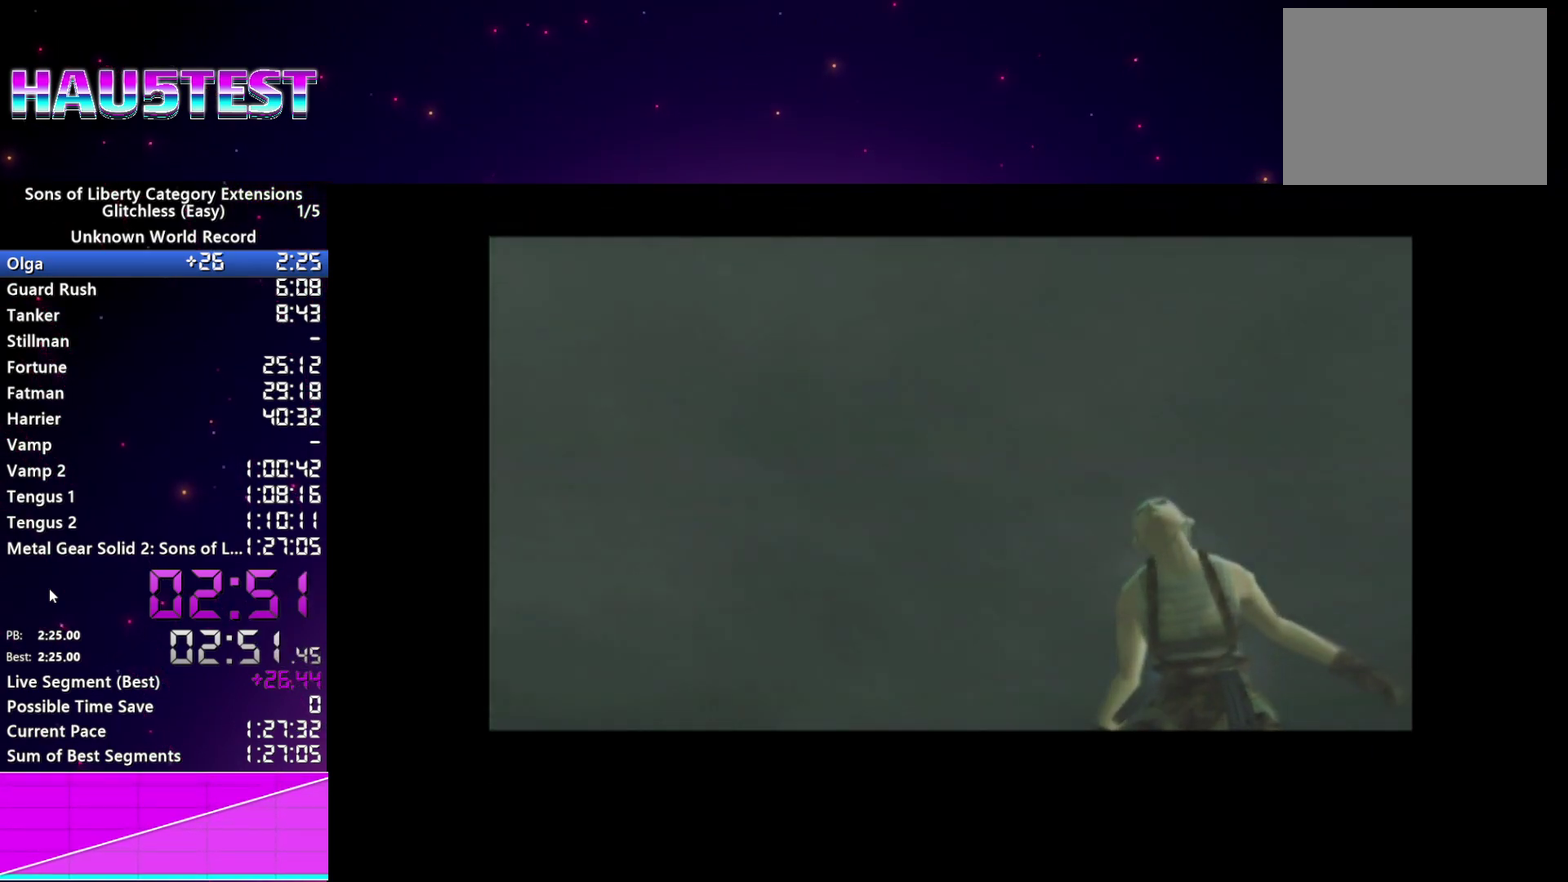
{"buttons": ["CROSS"], "left_stick": "center", "right_stick": "center", "events": [[20, "CROSS", "up"], [120, "CROSS", "down"], [180, "CROSS", "up"], [260, "CROSS", "down"], [360, "CROSS", "up"], [440, "CROSS", "down"]]}
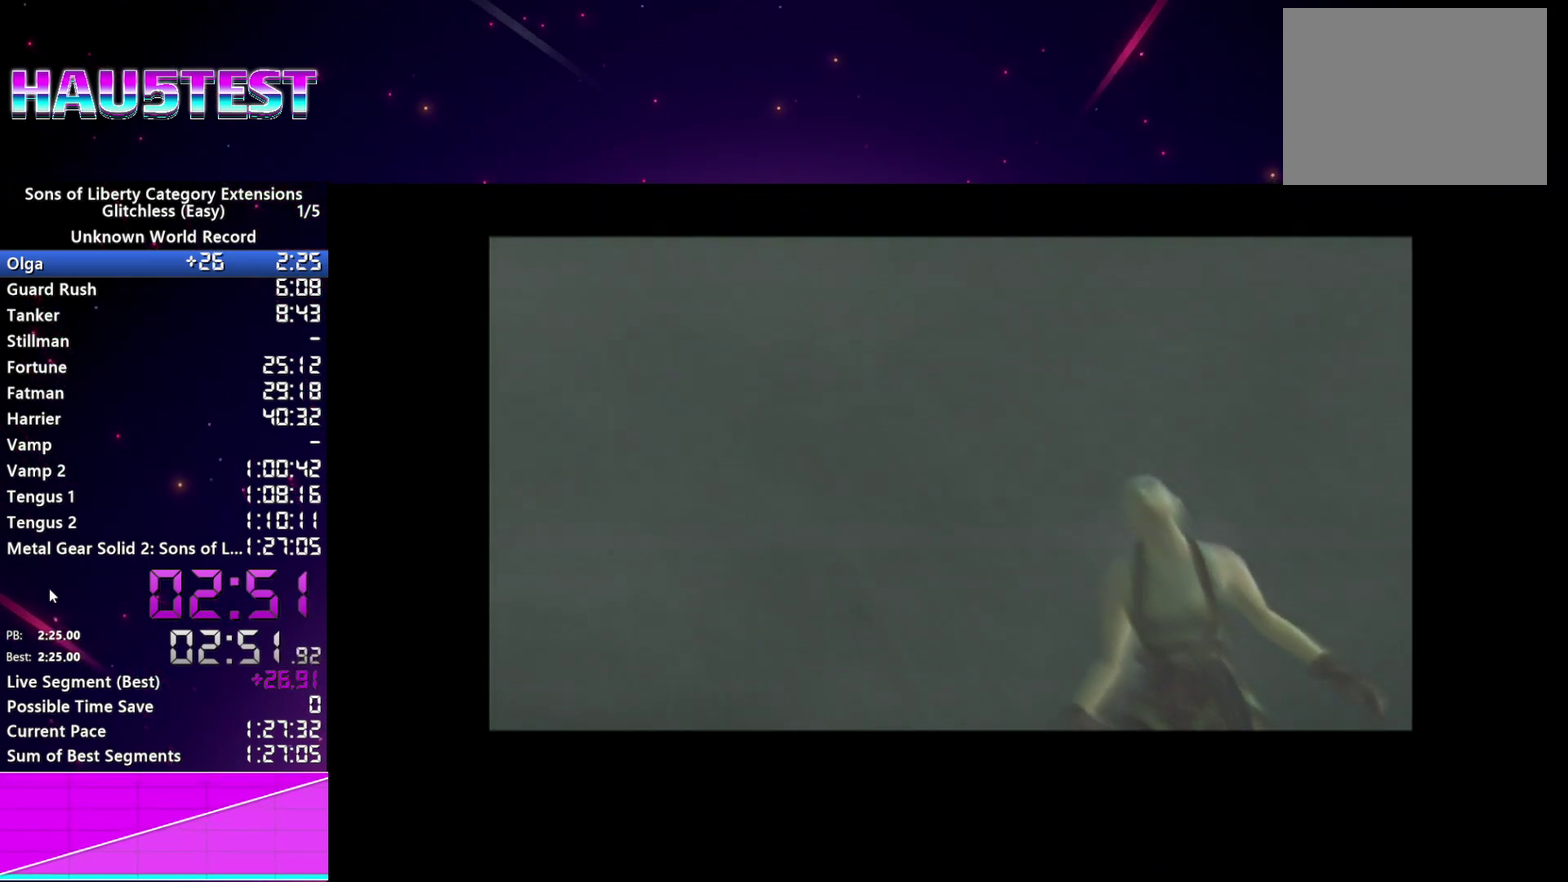
{"buttons": ["CROSS"], "left_stick": "center", "right_stick": "center", "events": [[20, "CROSS", "up"], [120, "CROSS", "down"], [200, "CROSS", "up"], [280, "CROSS", "down"], [360, "CROSS", "up"], [440, "CROSS", "down"]]}
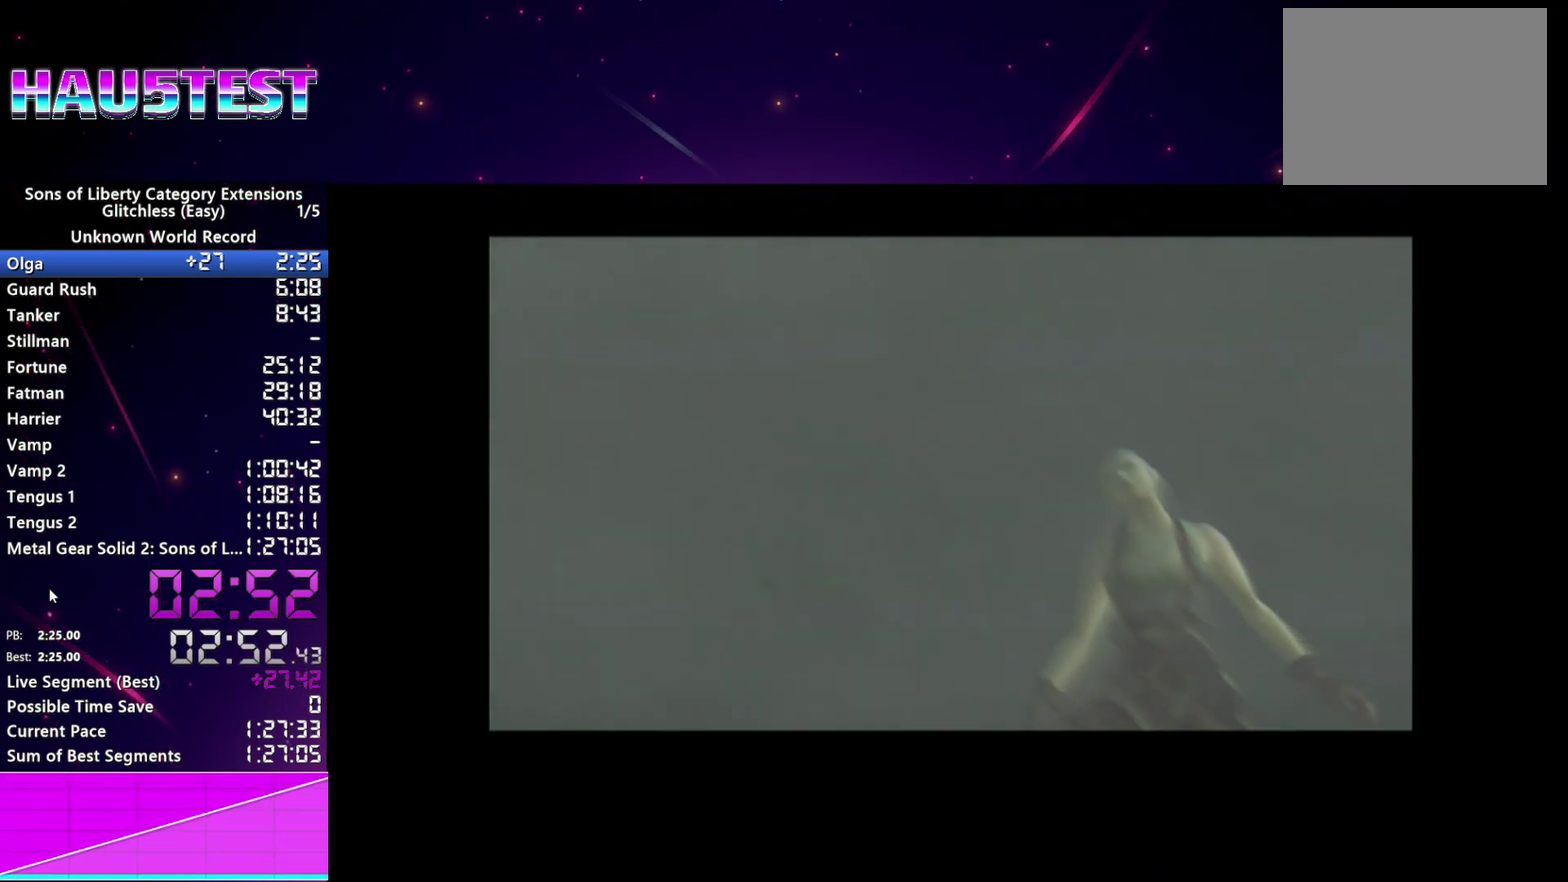
{"buttons": ["CROSS"], "left_stick": "center", "right_stick": "center", "events": [[40, "CROSS", "up"], [120, "CROSS", "down"], [200, "CROSS", "up"], [300, "CROSS", "down"], [360, "CROSS", "up"], [460, "CROSS", "down"]]}
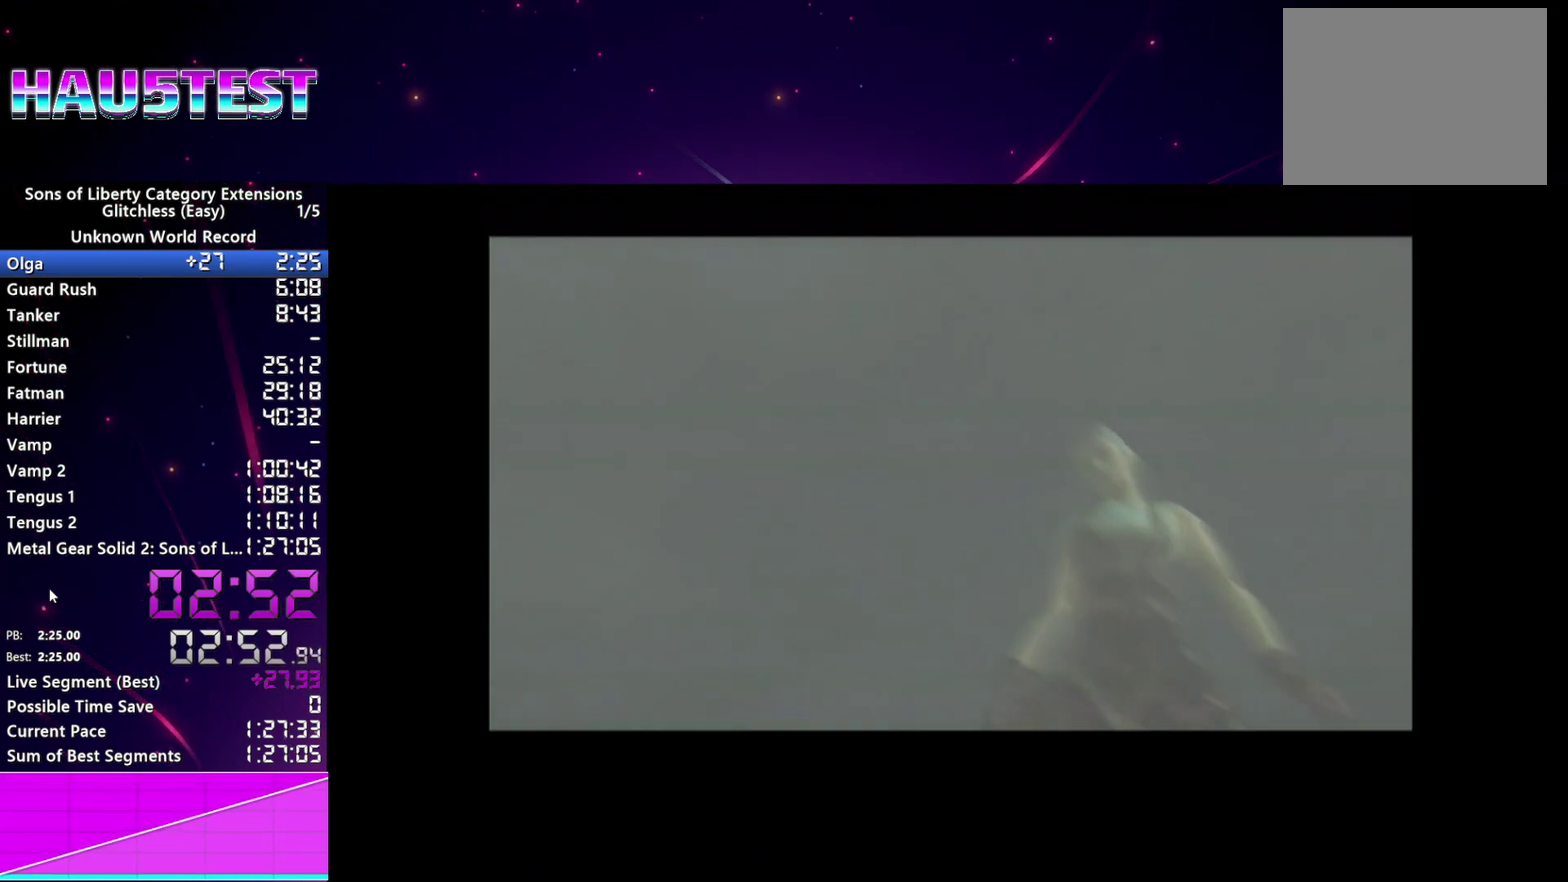
{"buttons": ["CROSS"], "left_stick": "center", "right_stick": "center", "events": [[20, "CROSS", "up"], [120, "CROSS", "down"], [200, "CROSS", "up"], [280, "CROSS", "down"], [360, "CROSS", "up"], [440, "CROSS", "down"]]}
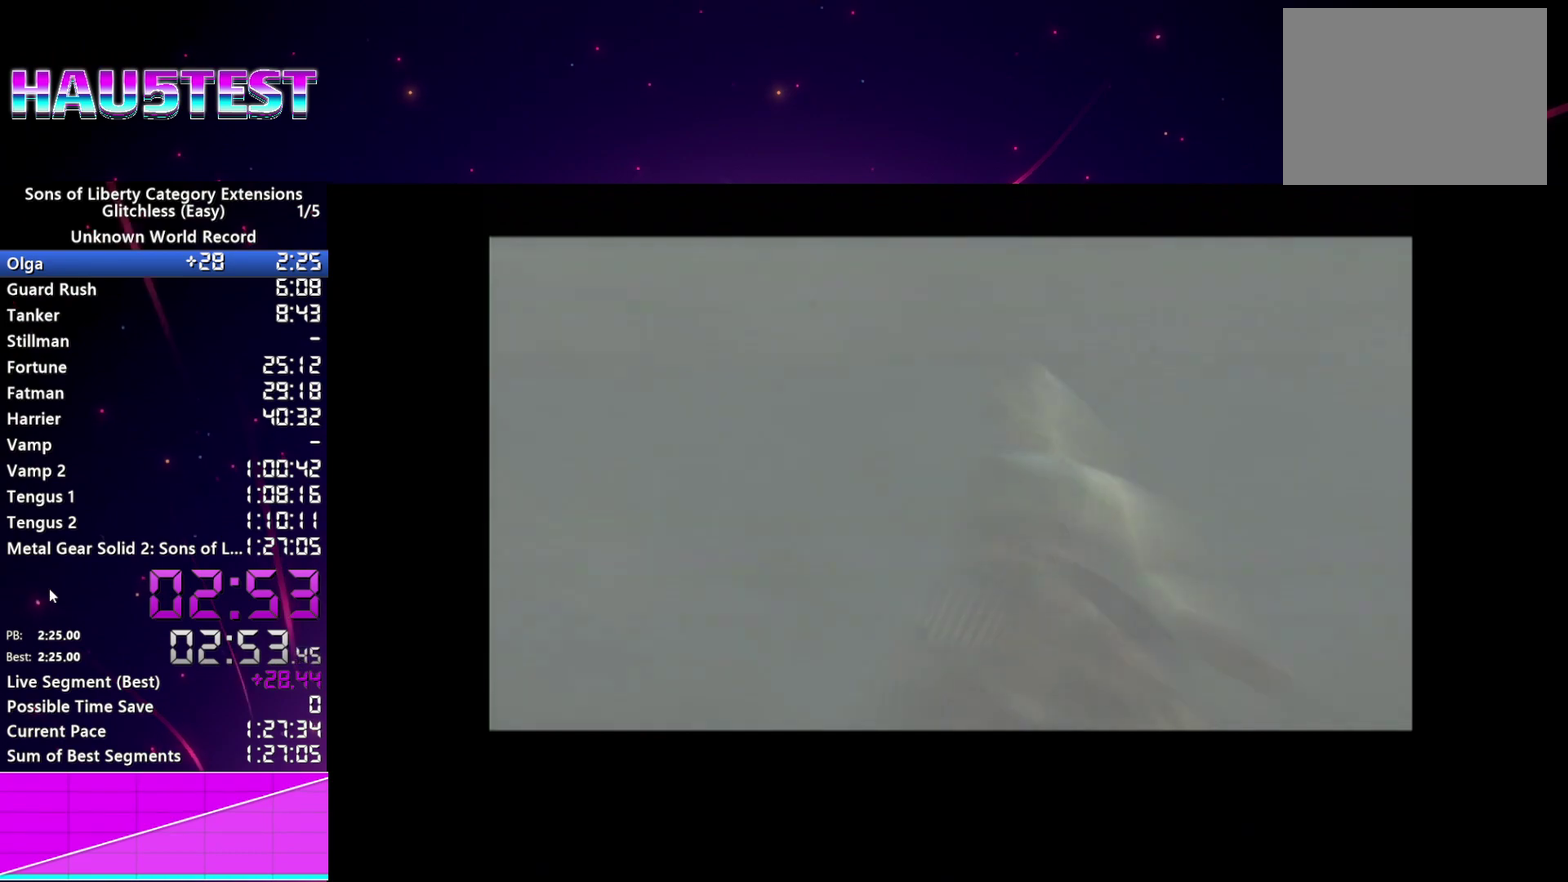
{"buttons": ["CROSS"], "left_stick": "center", "right_stick": "center", "events": [[40, "CROSS", "up"], [120, "CROSS", "down"], [220, "CROSS", "up"], [300, "CROSS", "down"], [380, "CROSS", "up"], [460, "CROSS", "down"]]}
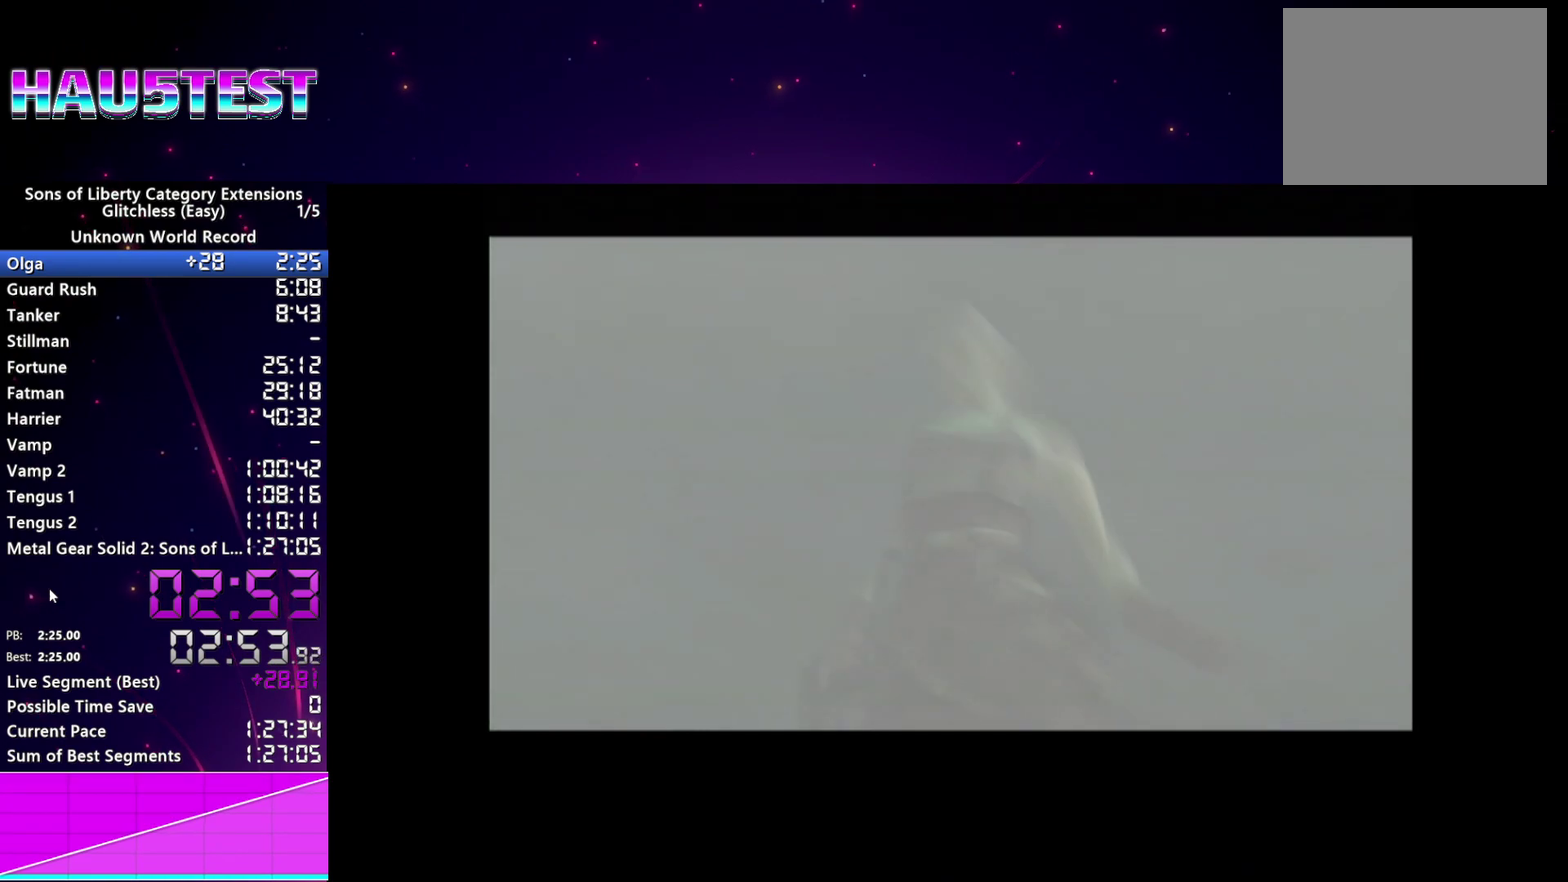
{"buttons": ["CROSS"], "left_stick": "center", "right_stick": "center", "events": [[60, "CROSS", "up"], [120, "CROSS", "down"], [200, "CROSS", "up"], [300, "CROSS", "down"], [380, "CROSS", "up"], [460, "CROSS", "down"]]}
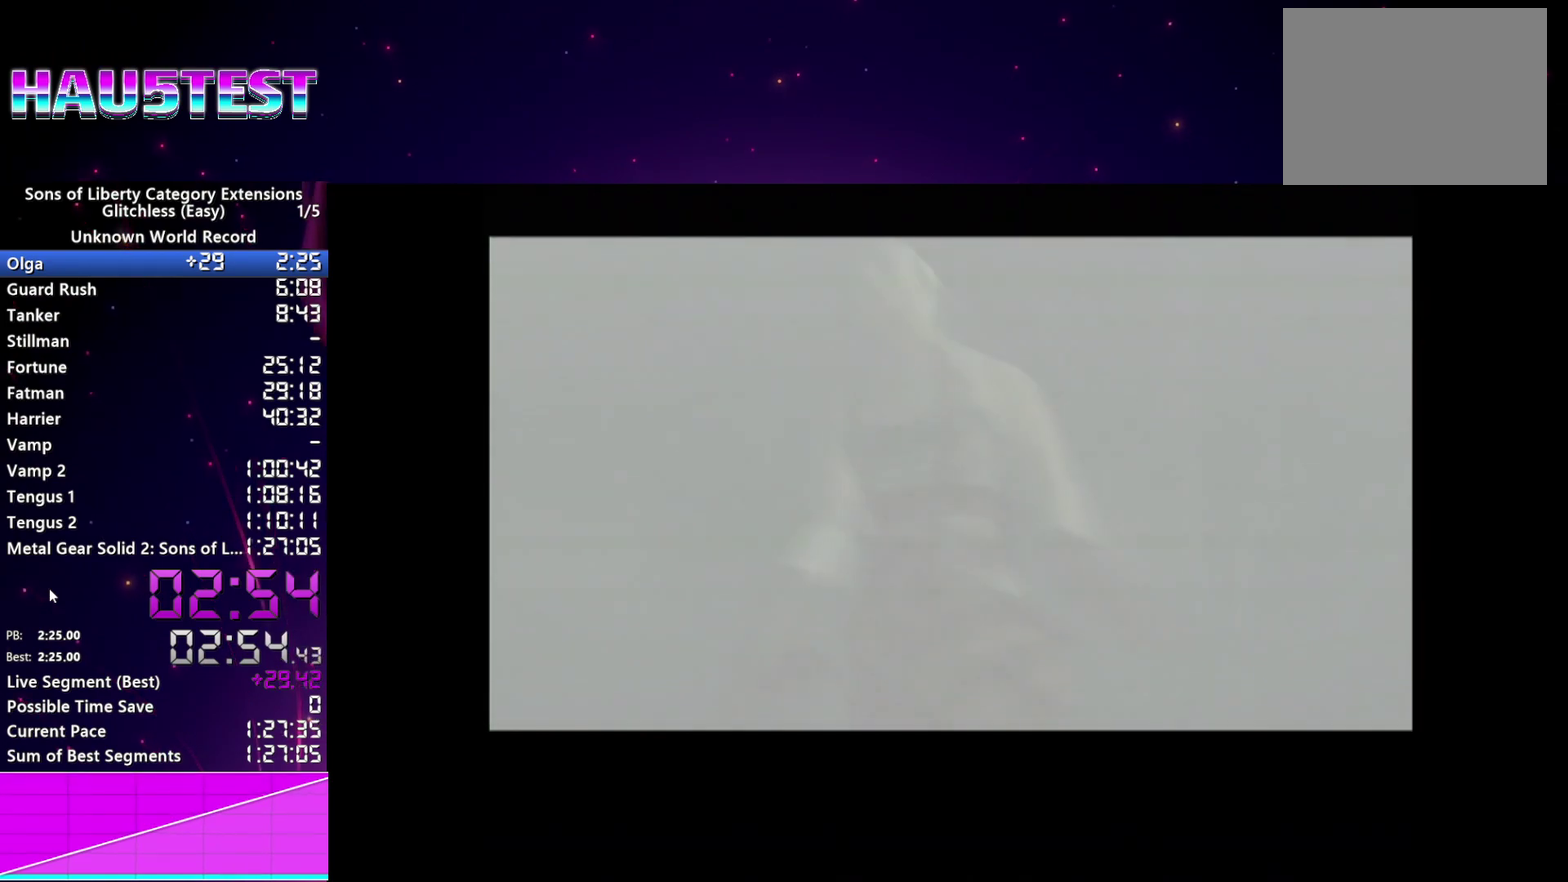
{"buttons": ["CROSS"], "left_stick": "center", "right_stick": "center", "events": [[60, "CROSS", "up"], [140, "CROSS", "down"], [240, "CROSS", "up"], [320, "CROSS", "down"], [400, "CROSS", "up"], [500, "CROSS", "down"]]}
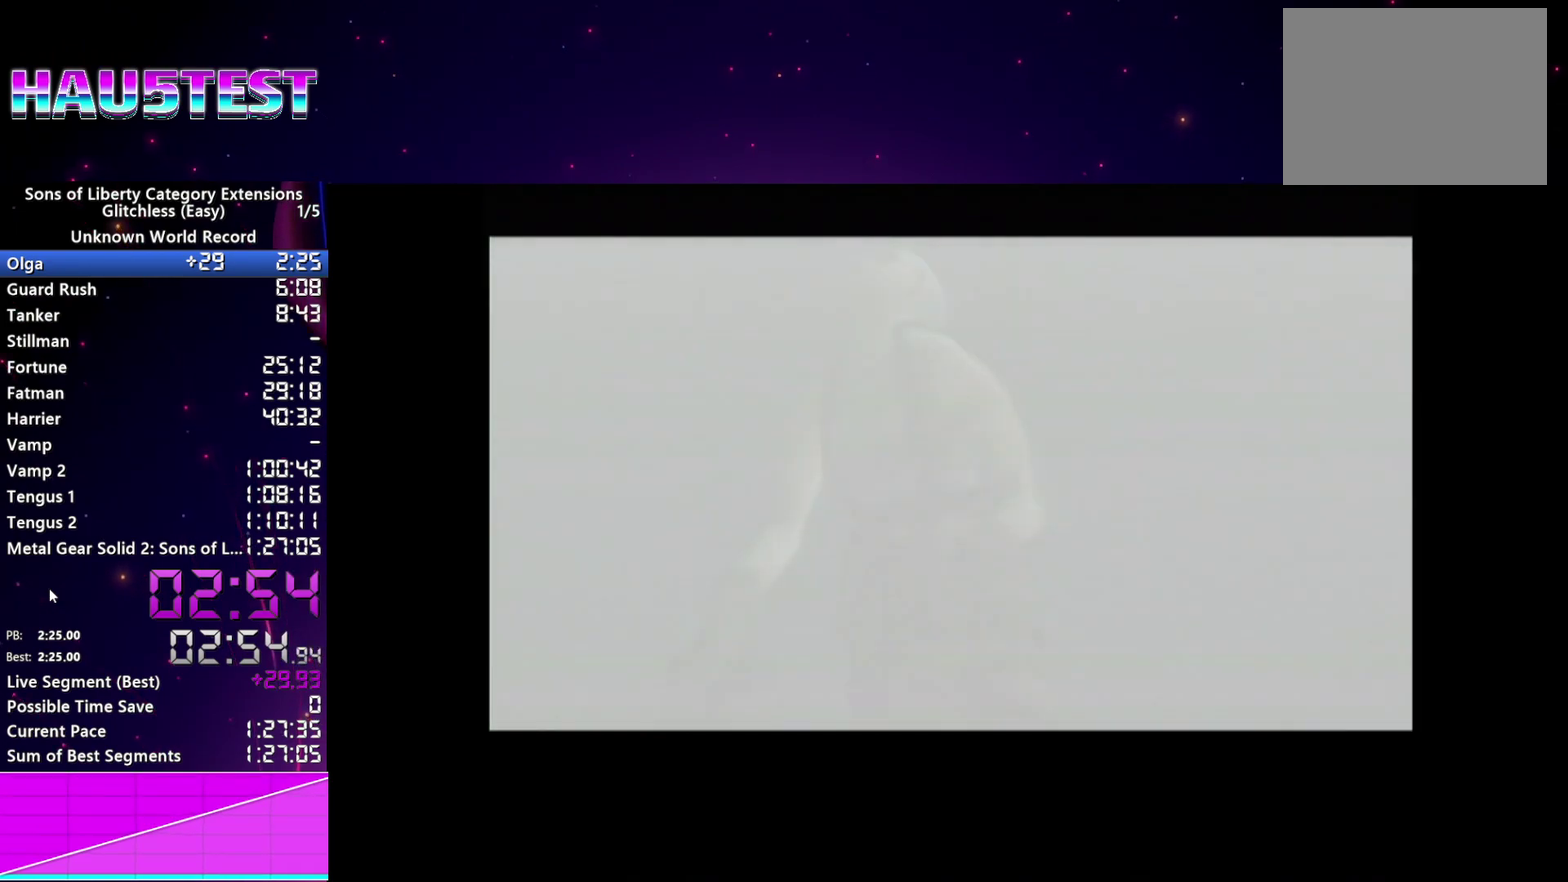
{"buttons": [], "left_stick": "center", "right_stick": "center", "events": [[80, "CROSS", "up"], [160, "CROSS", "down"], [280, "CROSS", "up"], [360, "CROSS", "down"], [440, "CROSS", "up"]]}